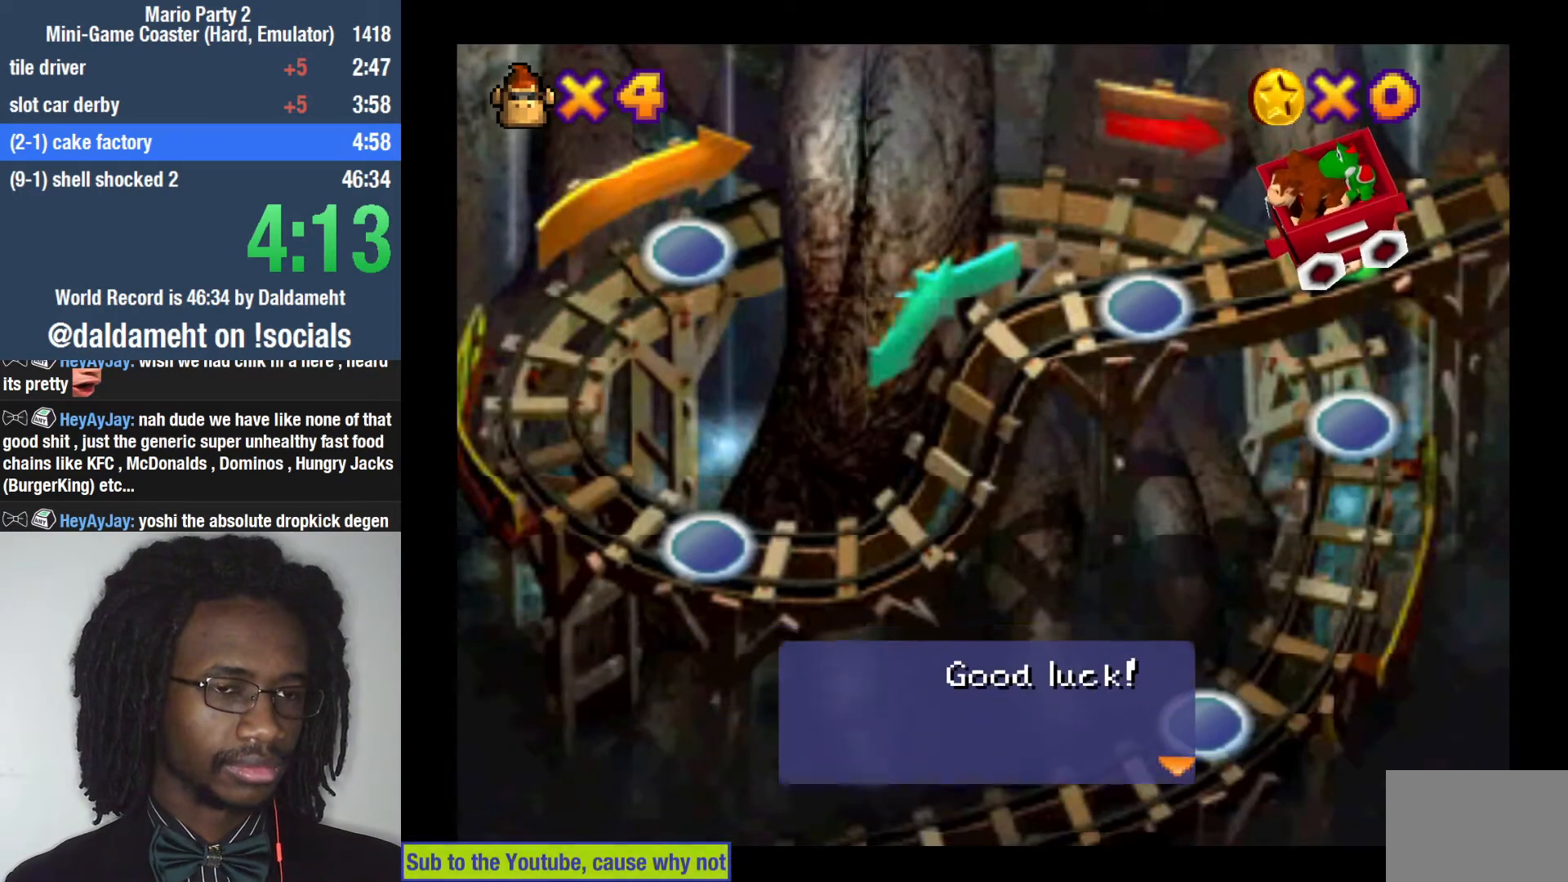
Gameplay with a controller (PlayStation layout); each line is a JSON object with the inputs held at the frame after it (dt_ms = milliseconds from this image to that frame). "events" lists button and stick changes between this image and that frame as [ms after this image, input, new state], when the widget could be followed in between. Not read: L3.
{"dt_ms": 500, "buttons": [], "left_stick": "center", "right_stick": "center", "events": [[133, "SQUARE", "down"], [200, "SQUARE", "up"]]}
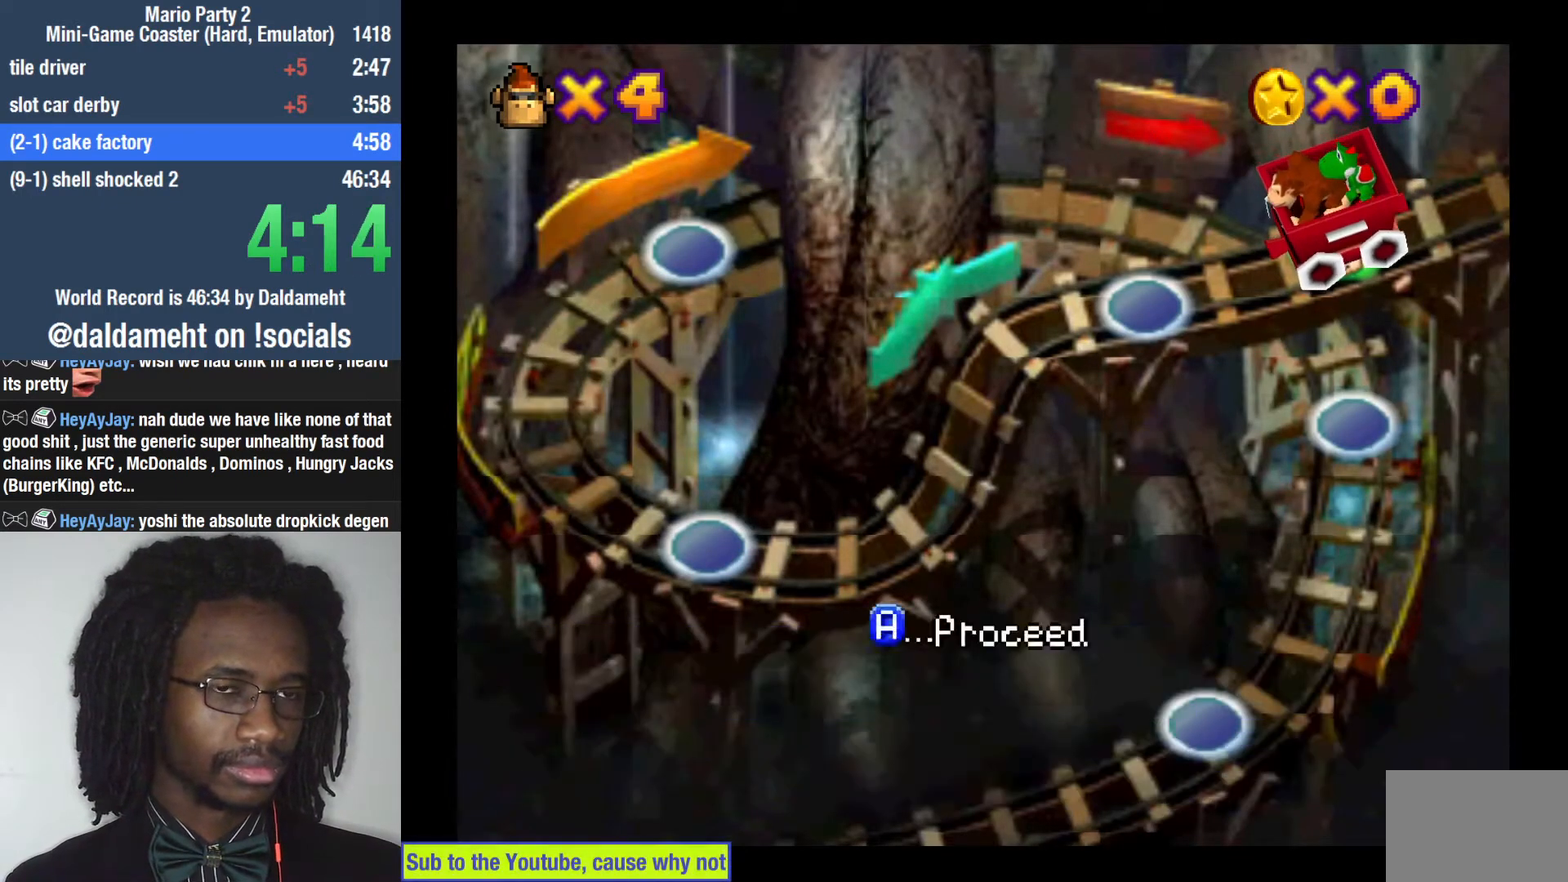
{"dt_ms": 500, "buttons": ["SQUARE"], "left_stick": "center", "right_stick": "center", "events": [[233, "SQUARE", "down"]]}
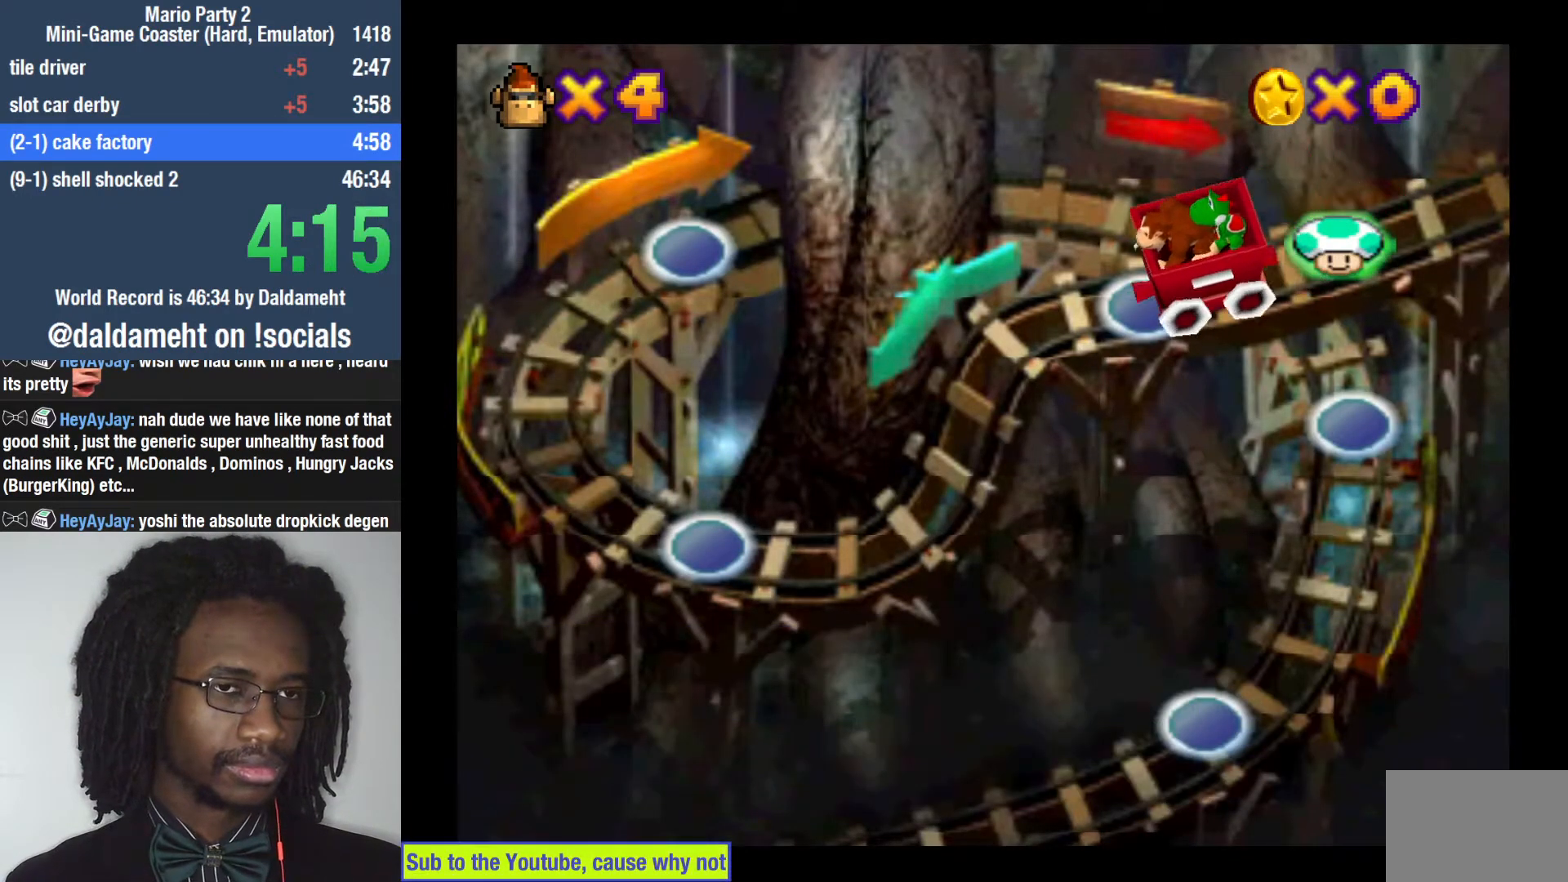
{"dt_ms": 500, "buttons": ["SQUARE"], "left_stick": "center", "right_stick": "center", "events": [[33, "SQUARE", "up"], [333, "SQUARE", "down"], [367, "SQUARE", "up"], [467, "SQUARE", "down"]]}
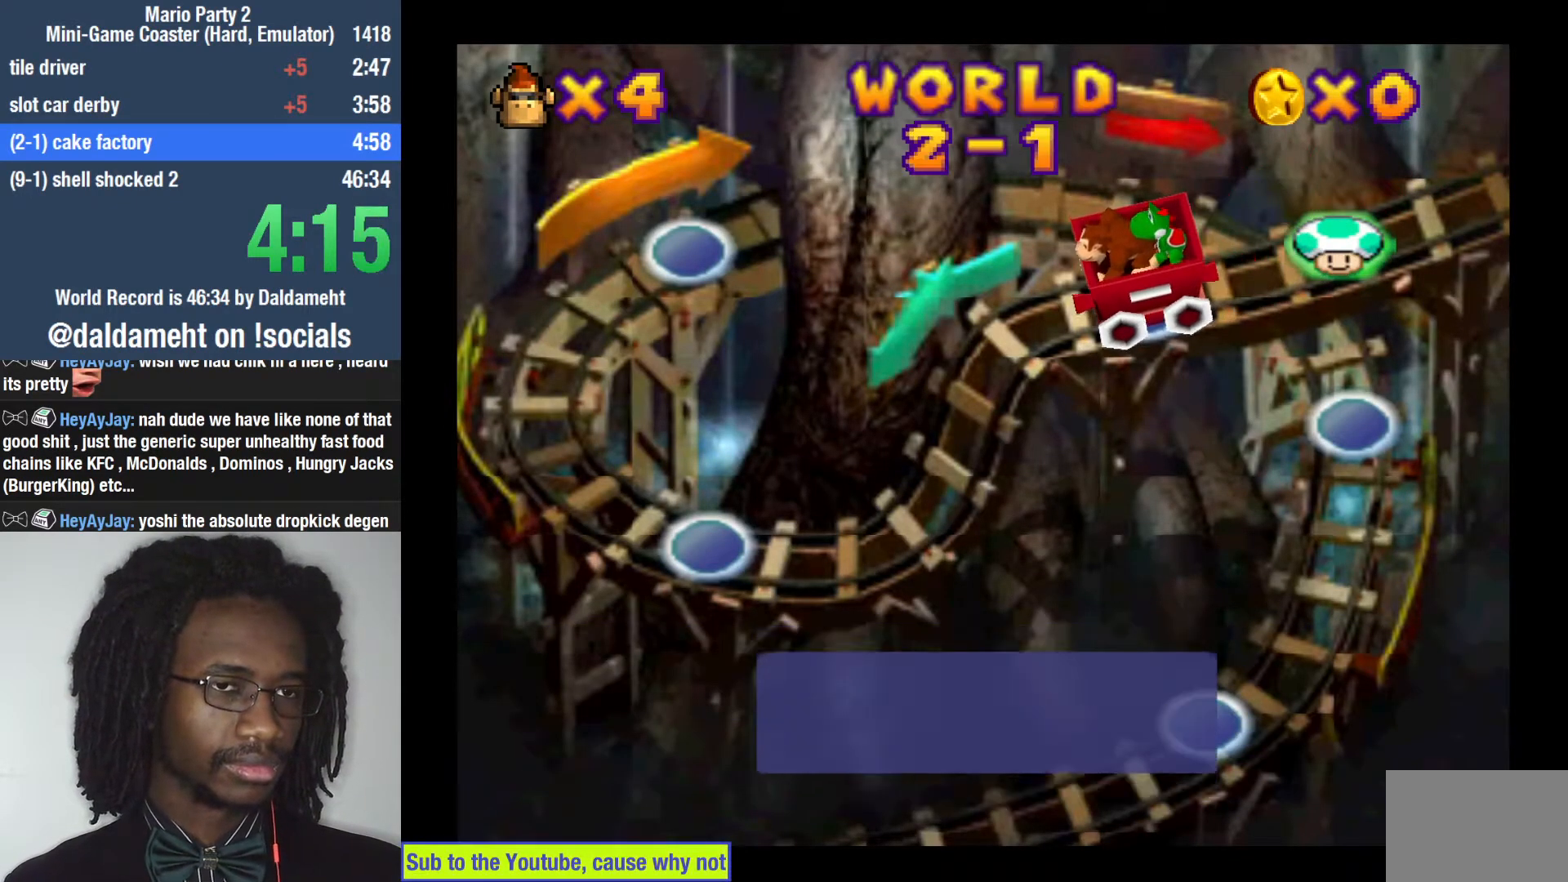
{"dt_ms": 500, "buttons": [], "left_stick": "center", "right_stick": "center", "events": [[33, "SQUARE", "up"], [67, "SQUARE", "down"], [167, "SQUARE", "up"], [233, "SQUARE", "down"], [300, "SQUARE", "up"]]}
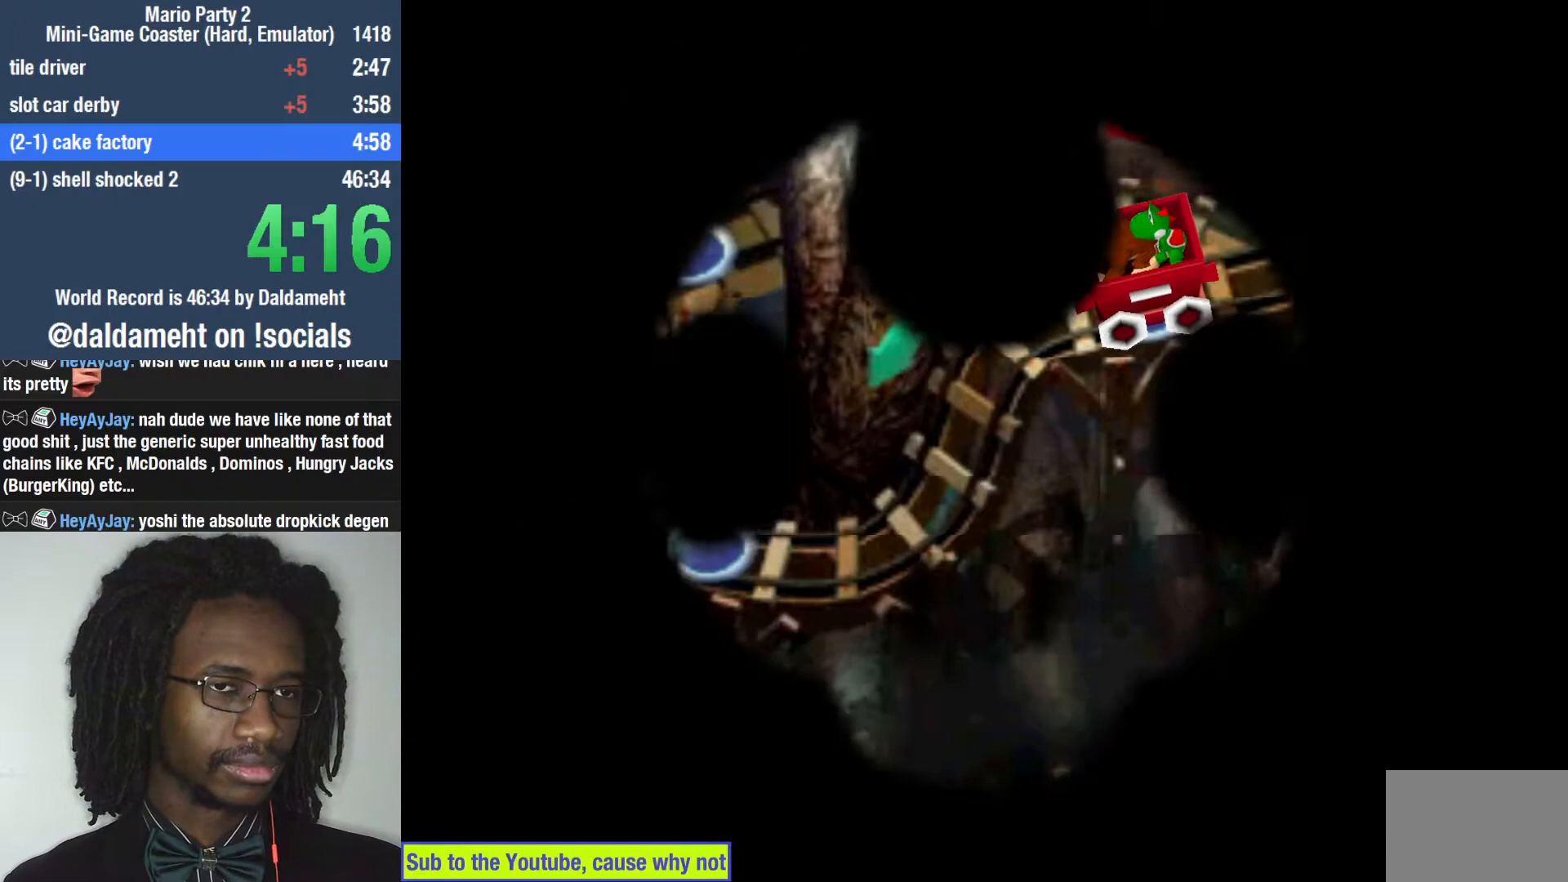
{"dt_ms": 500, "buttons": [], "left_stick": "center", "right_stick": "center", "events": []}
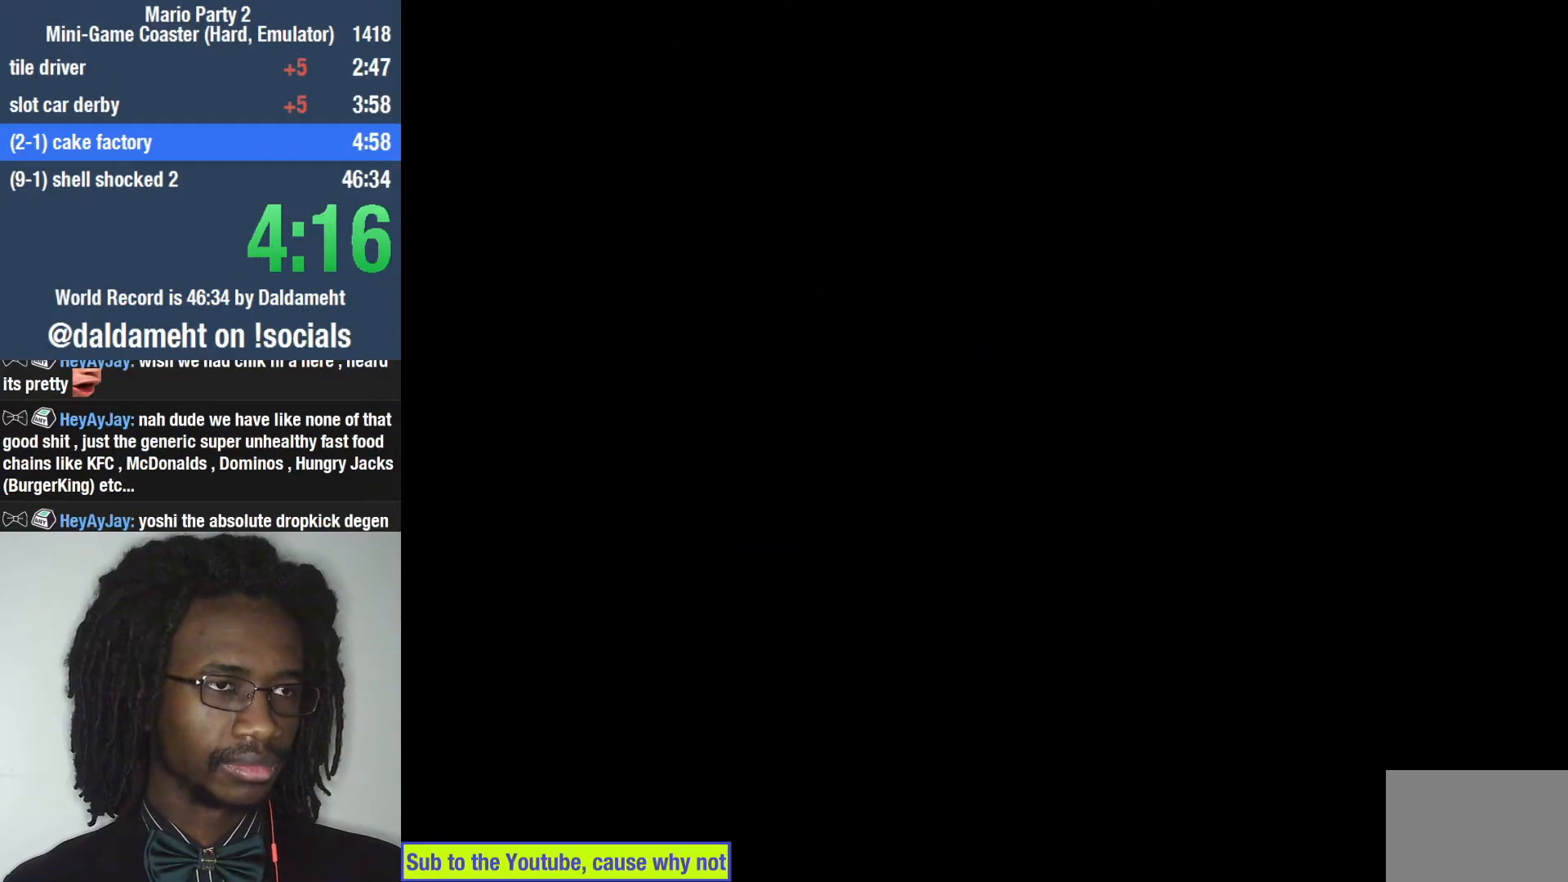
{"dt_ms": 500, "buttons": [], "left_stick": "center", "right_stick": "center", "events": [[300, "right_stick", "right"], [500, "right_stick", "center"]]}
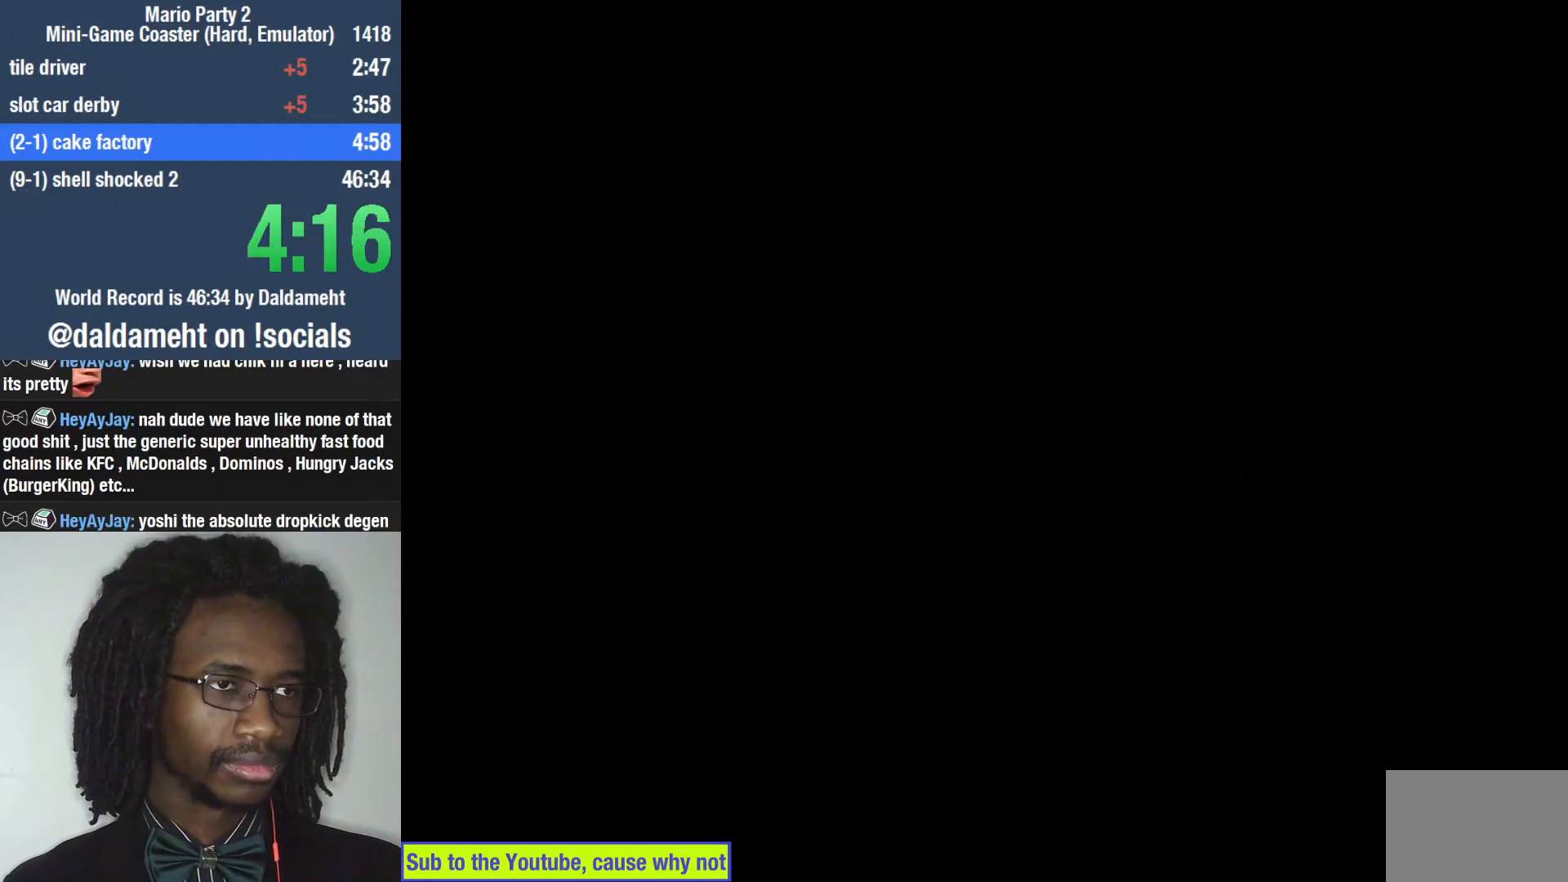
{"dt_ms": 500, "buttons": [], "left_stick": "center", "right_stick": "right", "events": [[33, "right_stick", "left"], [300, "right_stick", "right"]]}
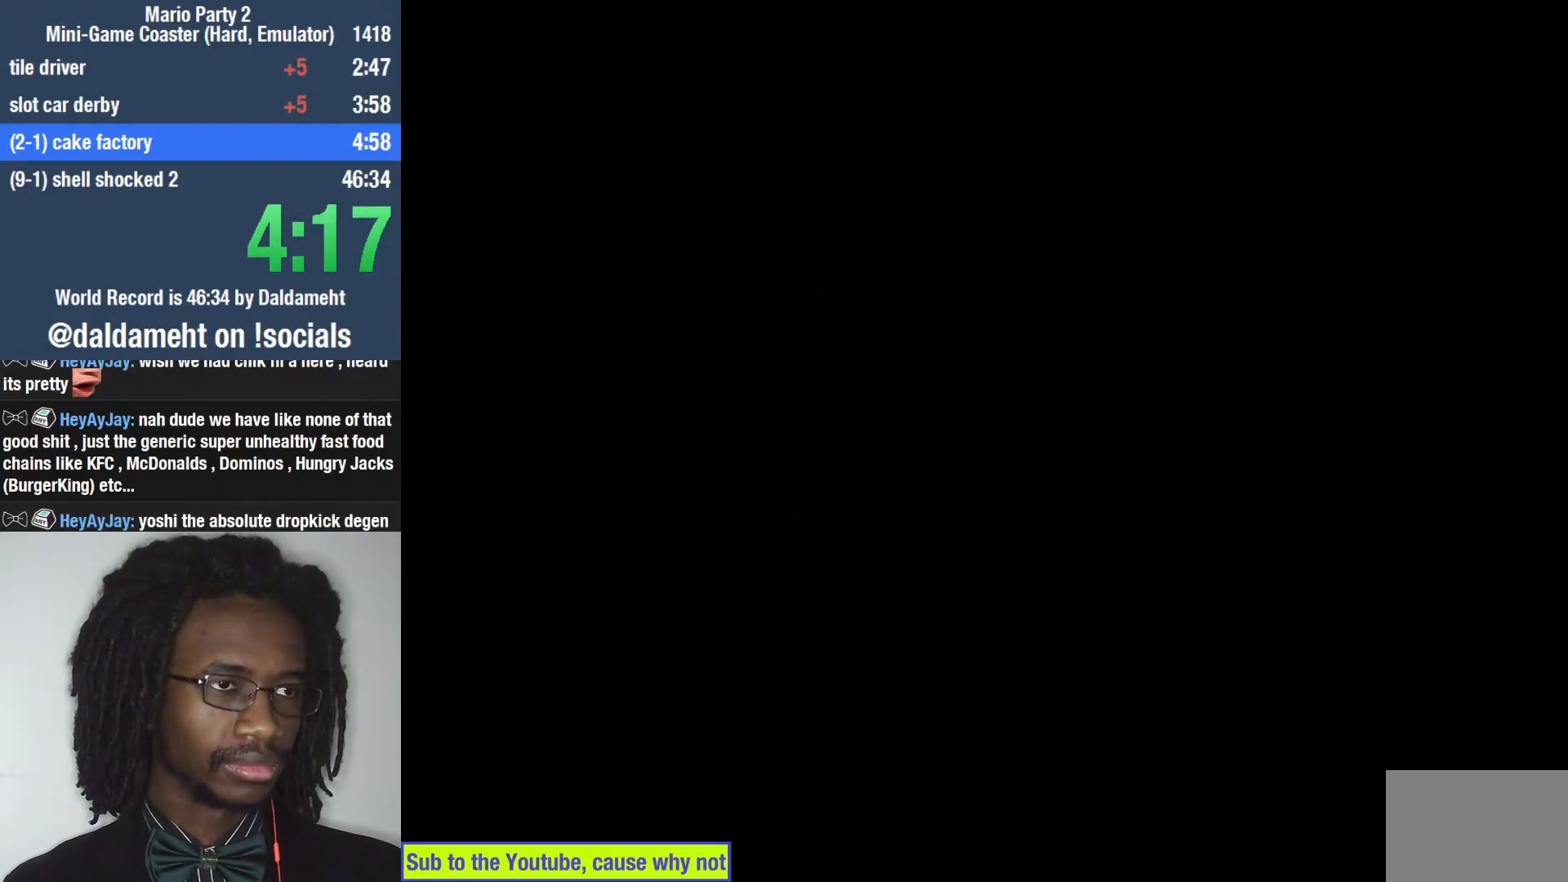
{"dt_ms": 500, "buttons": [], "left_stick": "center", "right_stick": "center", "events": [[300, "right_stick", "center"]]}
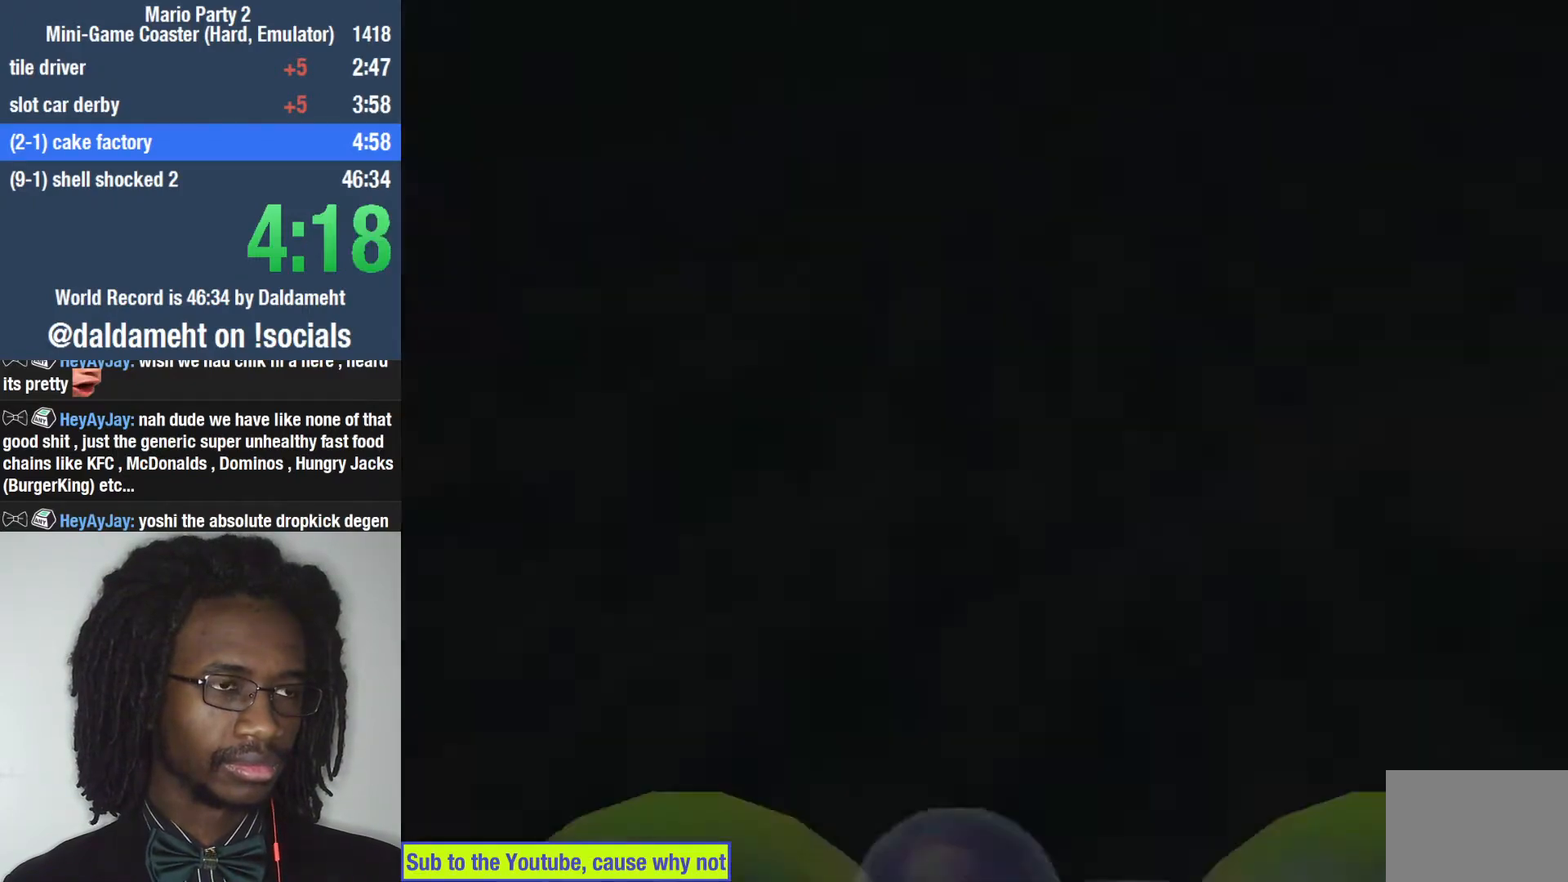
{"dt_ms": 1000, "buttons": [], "left_stick": "center", "right_stick": "up"}
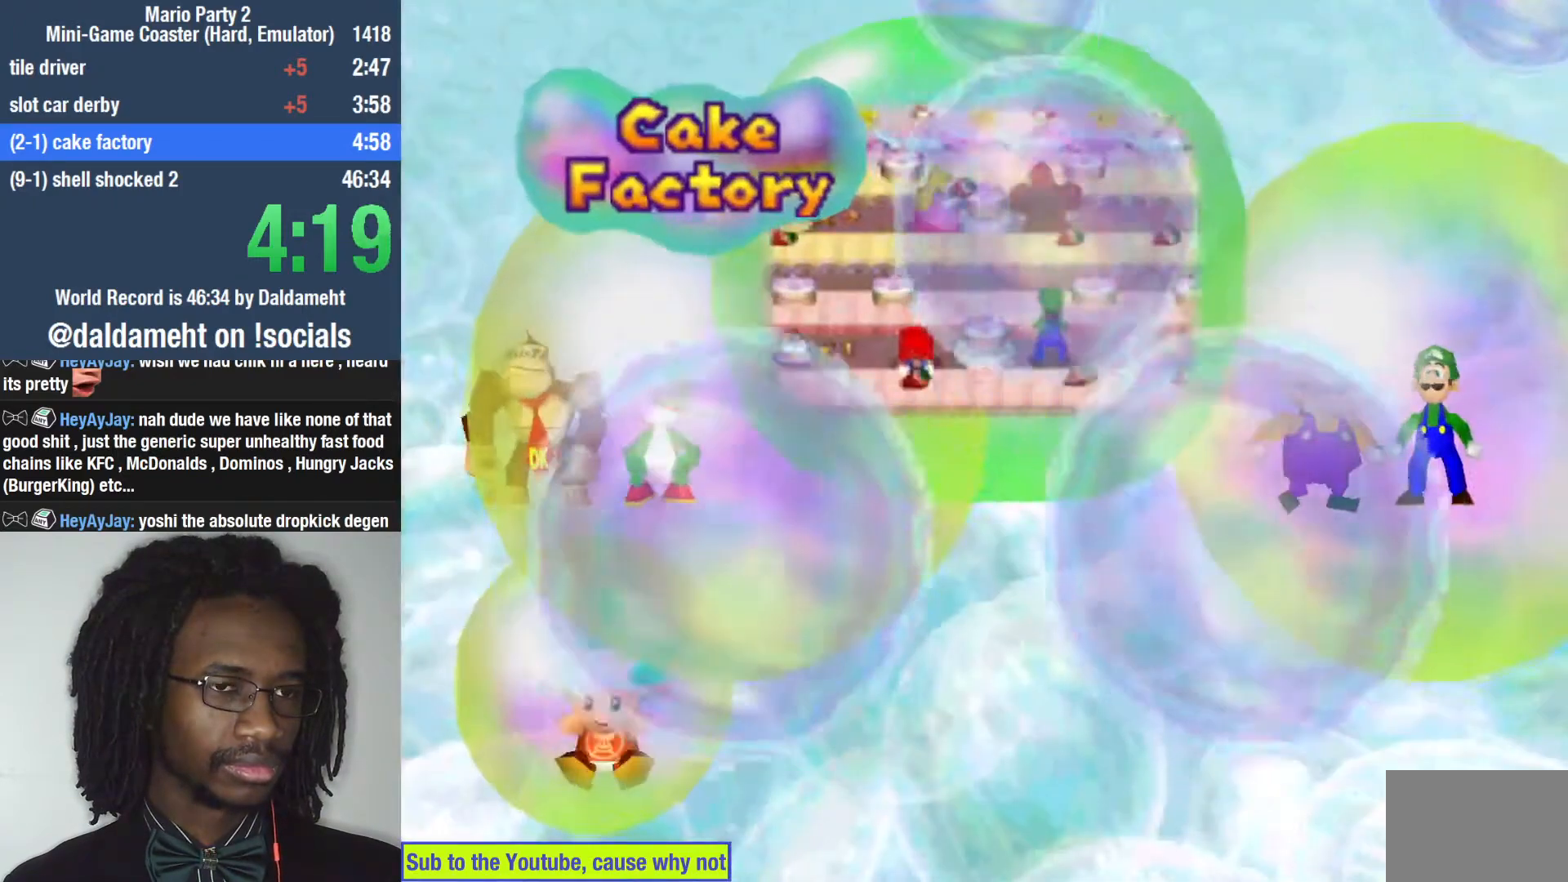
{"dt_ms": 500, "buttons": ["START"], "left_stick": "center", "right_stick": "center", "events": [[133, "right_stick", "center"], [467, "START", "down"]]}
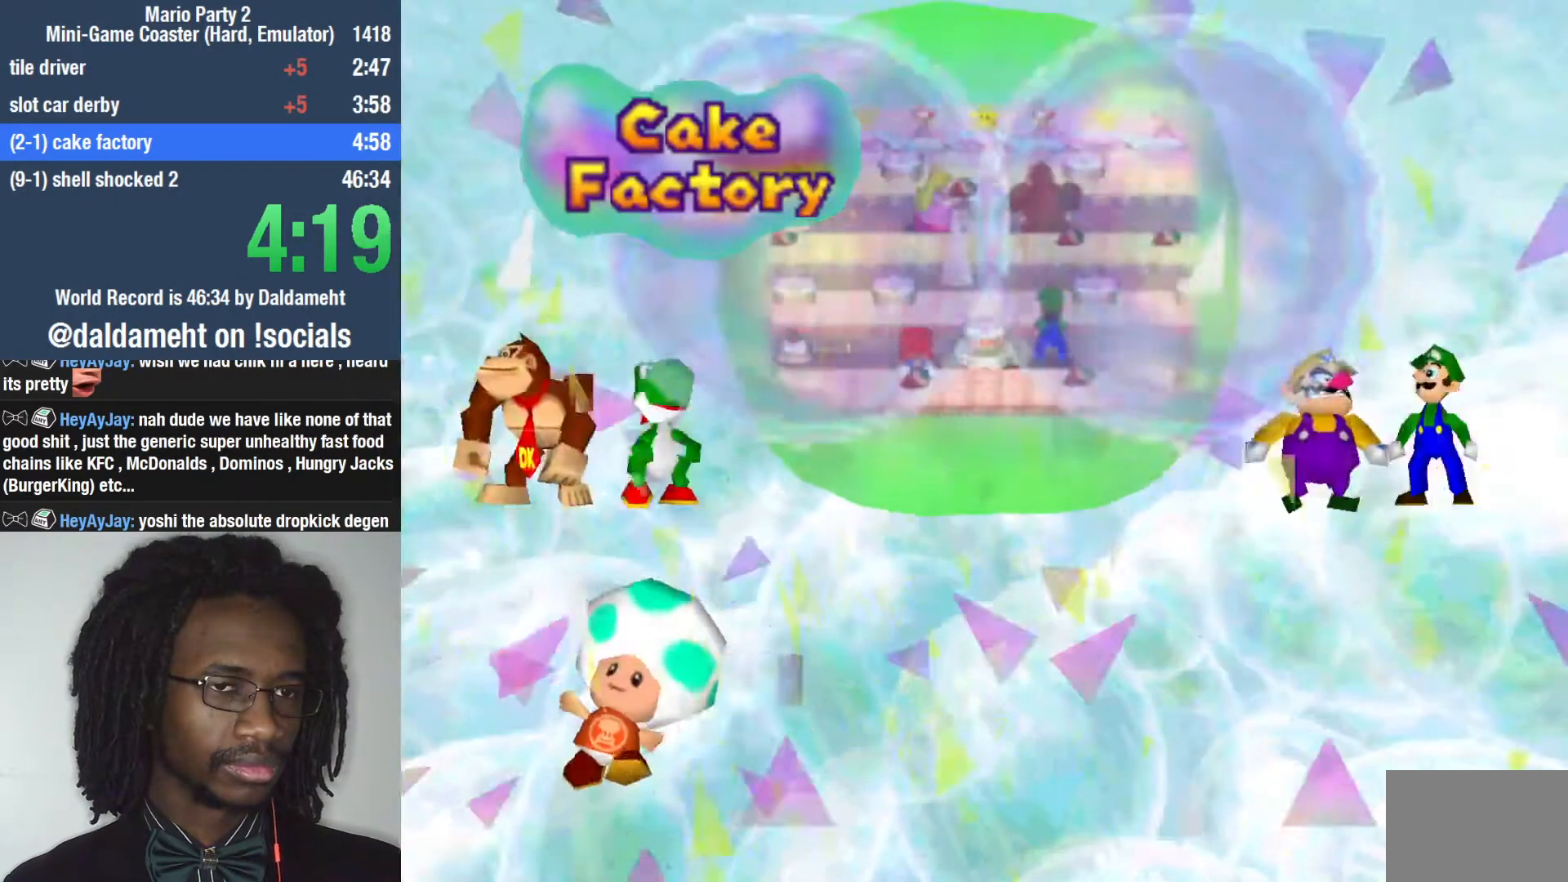
{"dt_ms": 500, "buttons": [], "left_stick": "center", "right_stick": "center", "events": [[67, "START", "up"], [167, "START", "down"], [233, "START", "up"], [333, "START", "down"], [467, "START", "up"]]}
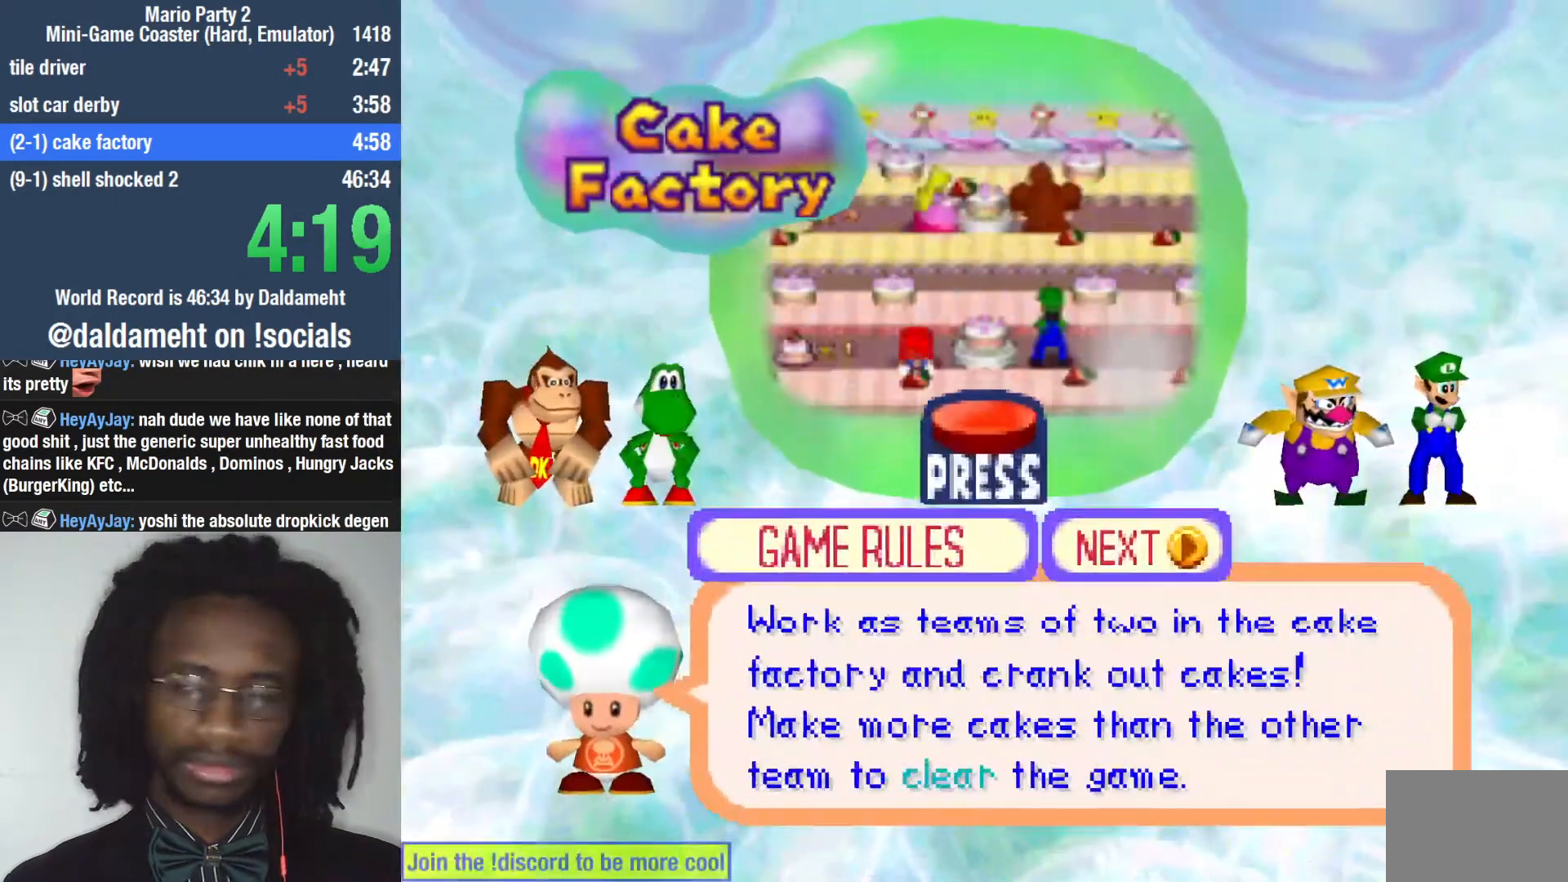
{"dt_ms": 500, "buttons": ["START"], "left_stick": "center", "right_stick": "center", "events": [[33, "START", "down"], [200, "START", "up"], [267, "START", "down"], [433, "START", "up"], [500, "START", "down"]]}
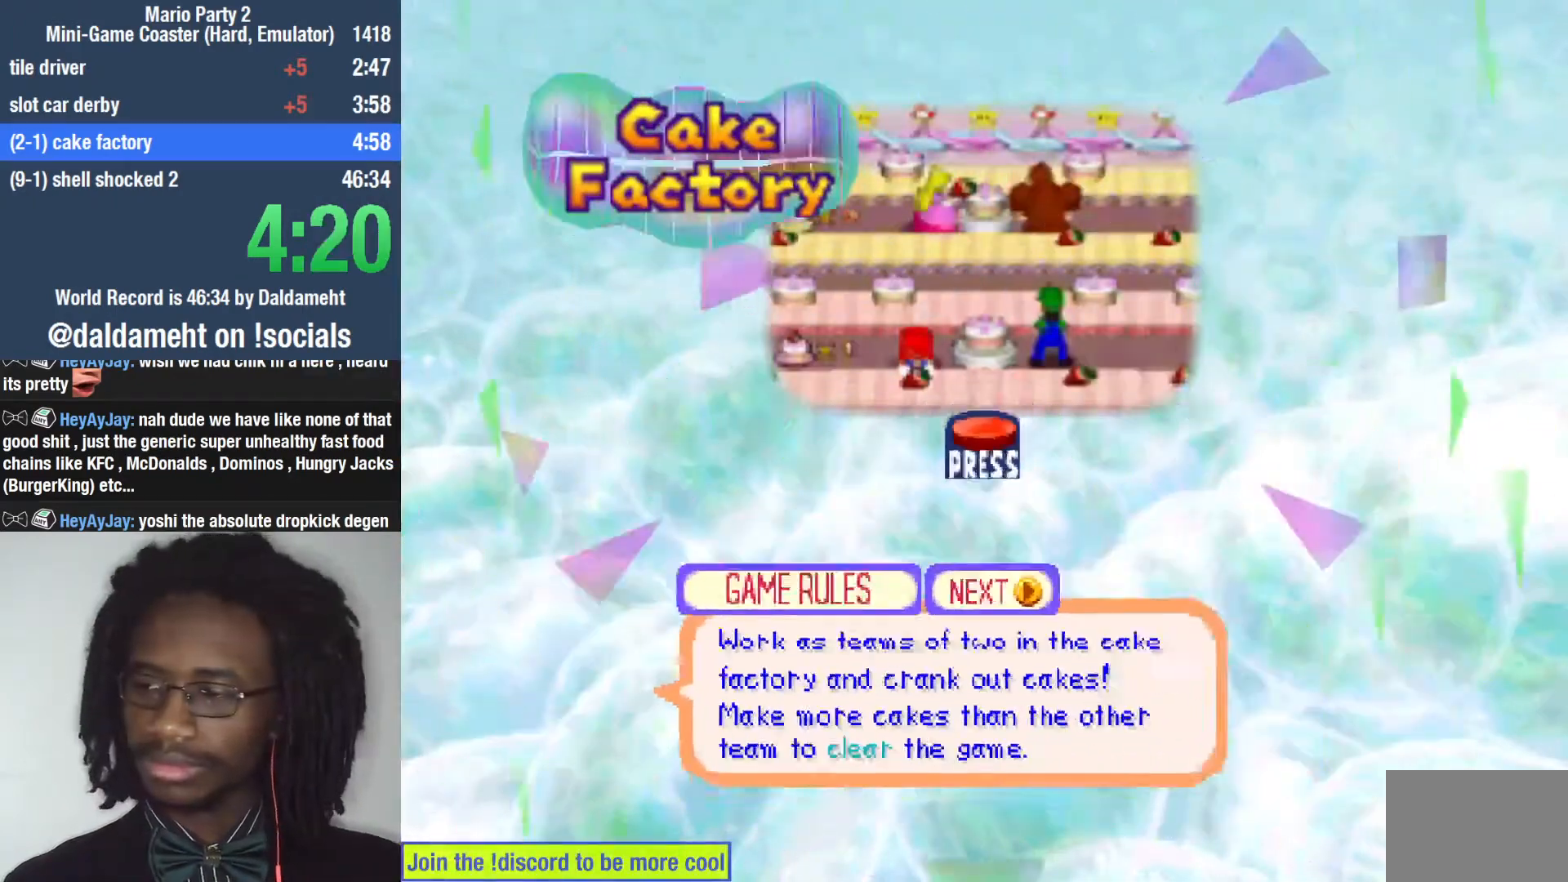
{"dt_ms": 500, "buttons": [], "left_stick": "center", "right_stick": "center", "events": [[167, "START", "up"]]}
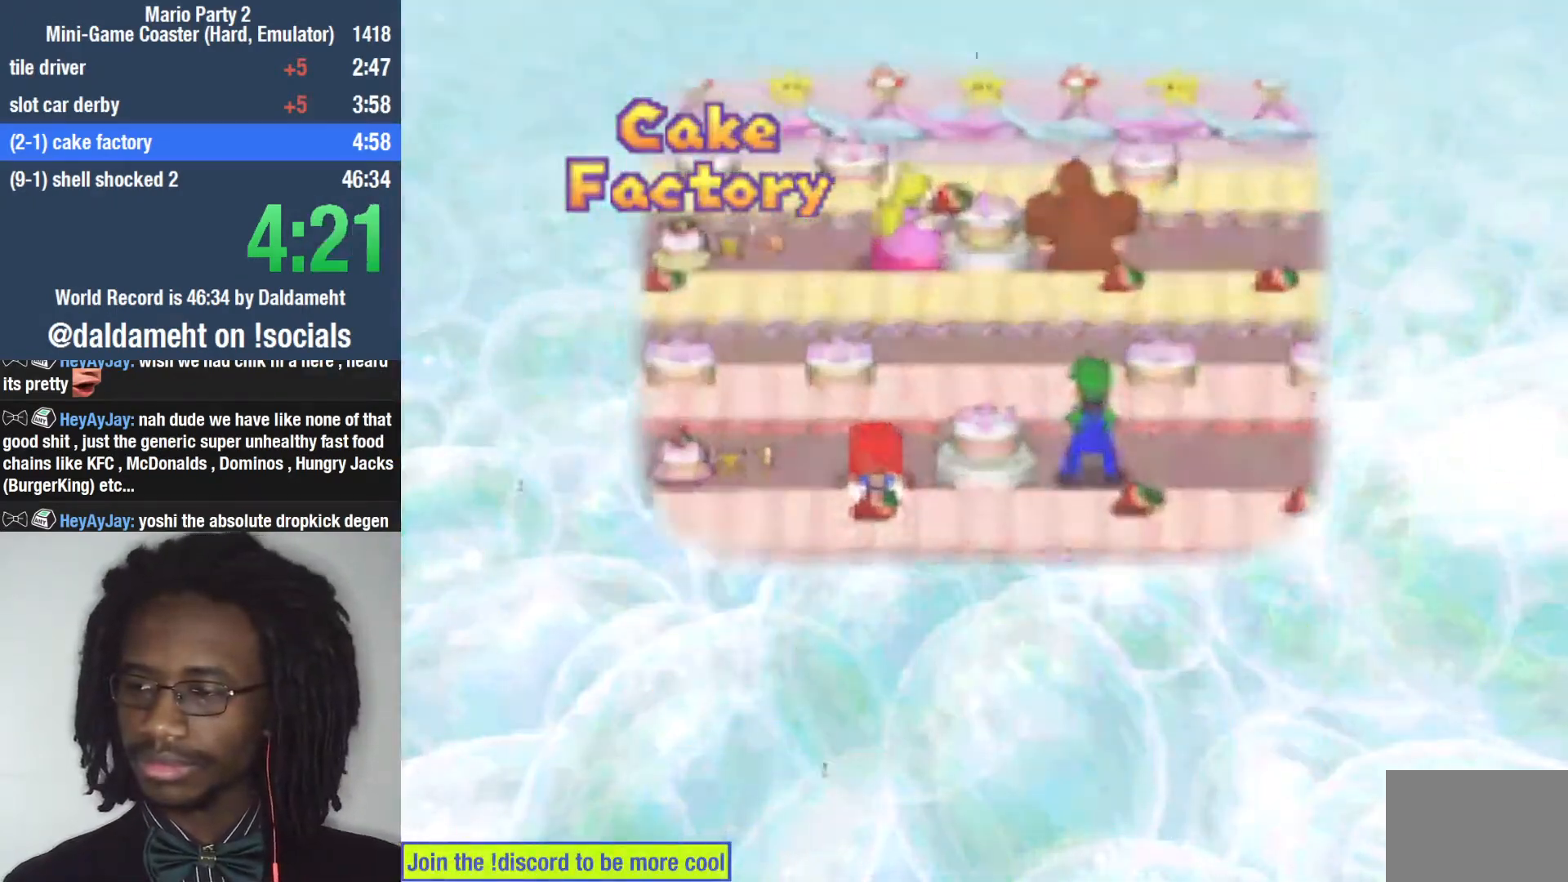
{"dt_ms": 500, "buttons": [], "left_stick": "center", "right_stick": "center", "events": []}
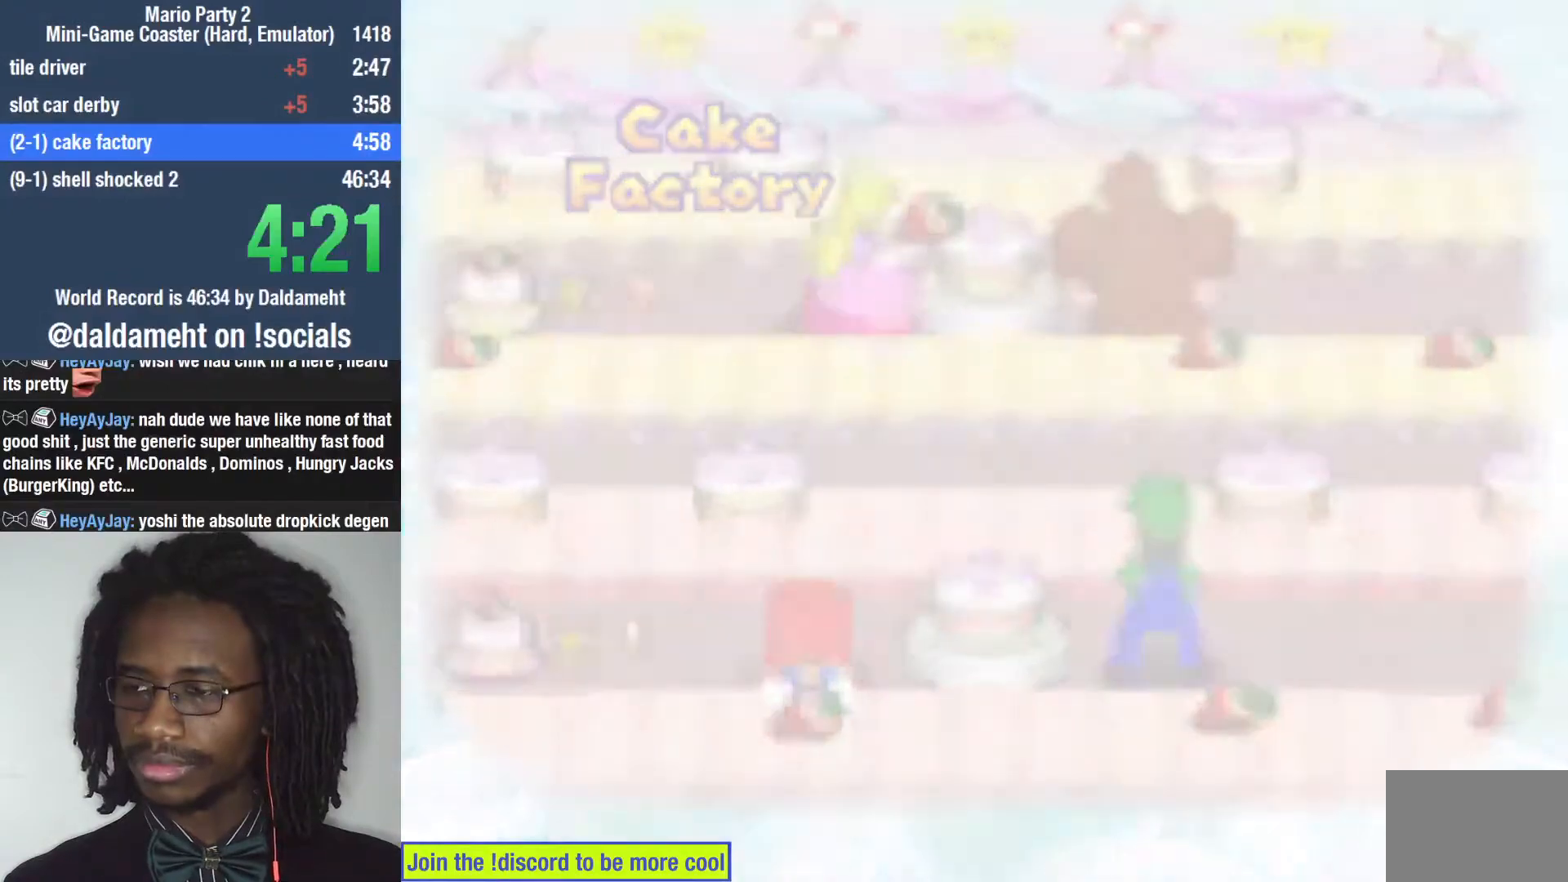
{"dt_ms": 500, "buttons": [], "left_stick": "center", "right_stick": "center", "events": []}
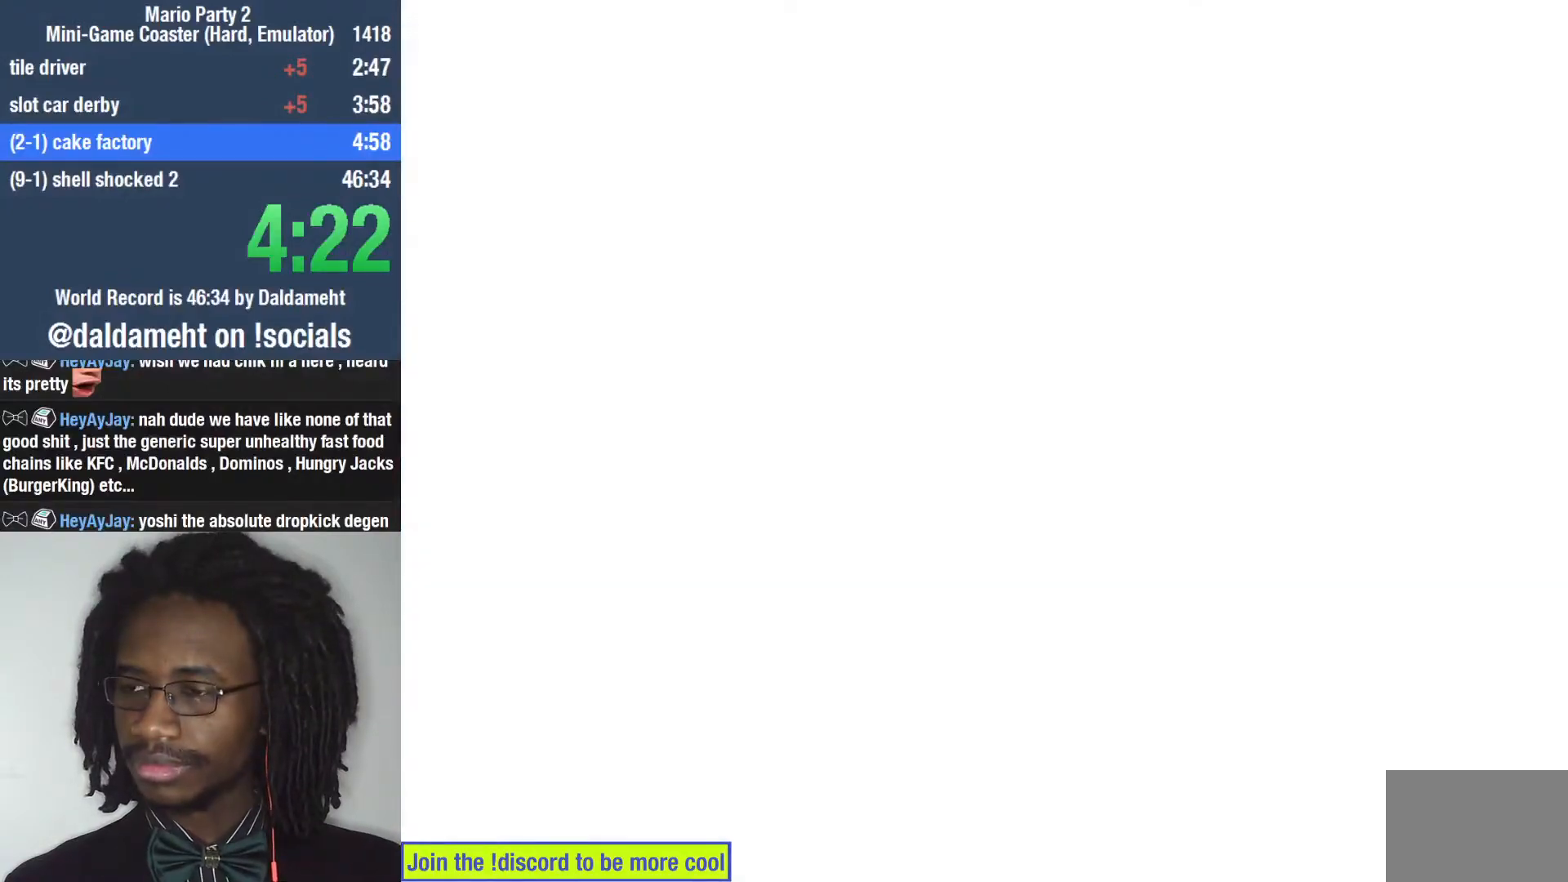
{"dt_ms": 500, "buttons": [], "left_stick": "center", "right_stick": "up-right", "events": [[133, "right_stick", "right"], [300, "right_stick", "center"], [367, "right_stick", "left"], [500, "right_stick", "up-right"]]}
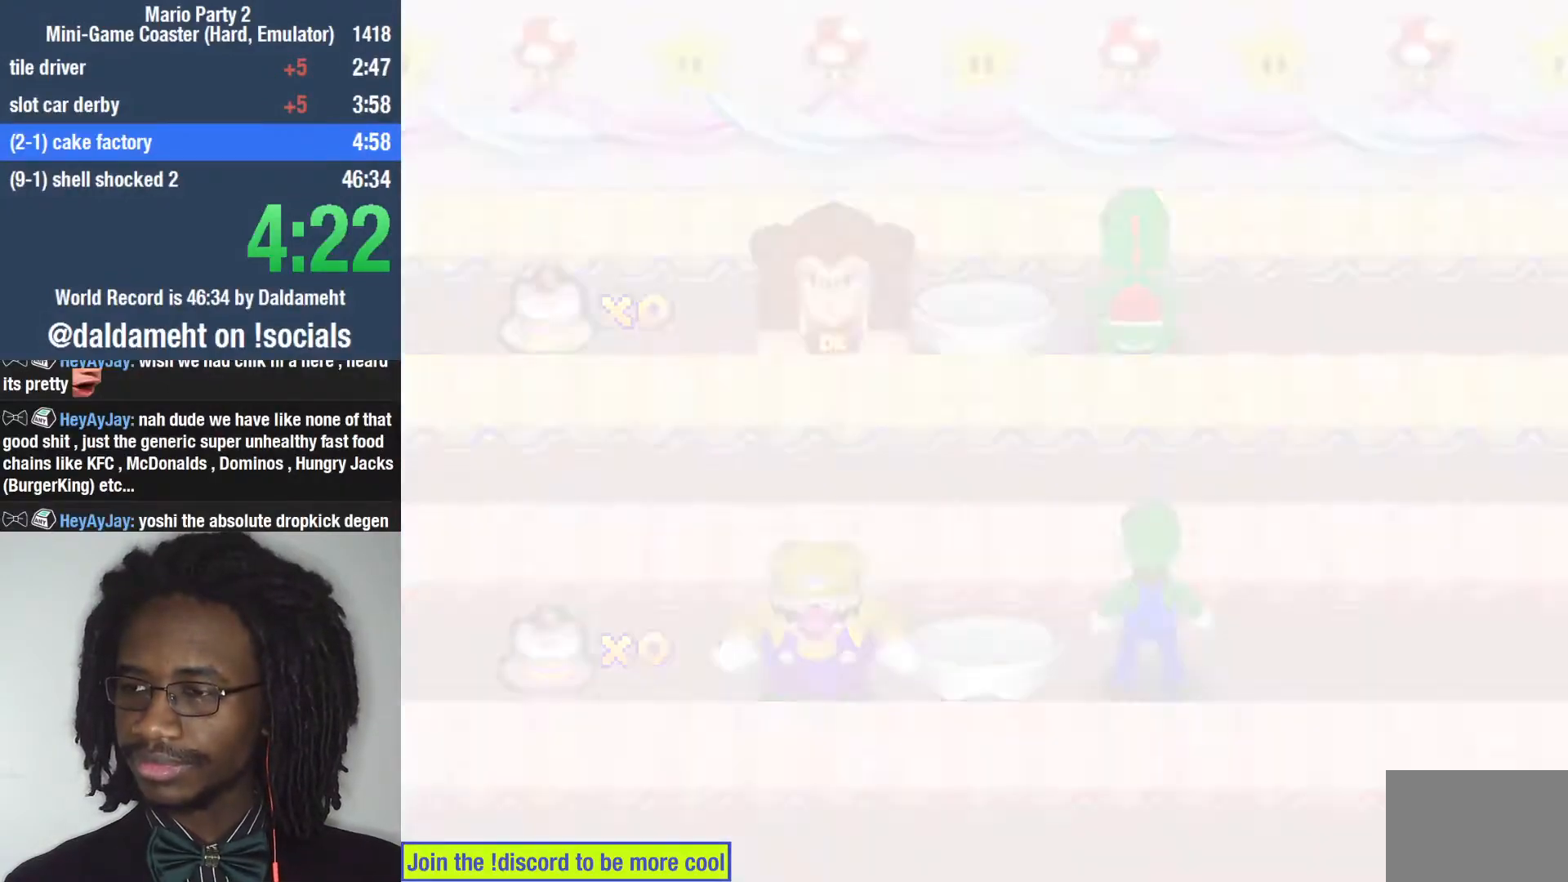
{"dt_ms": 500, "buttons": [], "left_stick": "center", "right_stick": "down-left", "events": [[133, "right_stick", "down-right"], [200, "right_stick", "left"], [300, "right_stick", "up"], [367, "right_stick", "right"], [500, "right_stick", "down-left"]]}
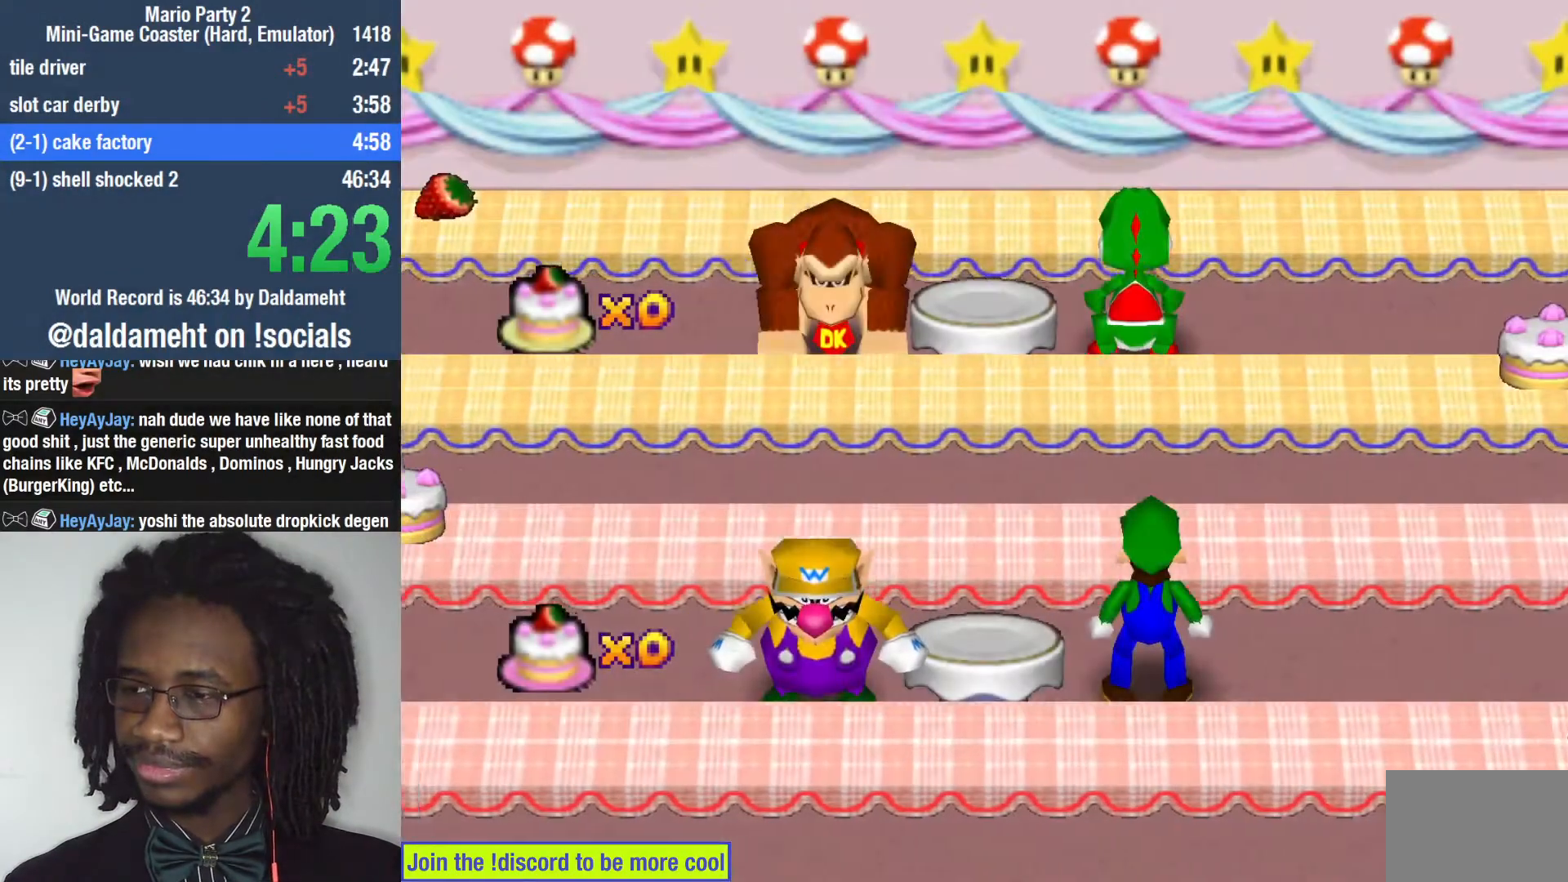
{"dt_ms": 500, "buttons": [], "left_stick": "center", "right_stick": "center", "events": [[33, "right_stick", "left"], [167, "right_stick", "up-right"], [267, "right_stick", "down-right"], [367, "right_stick", "center"]]}
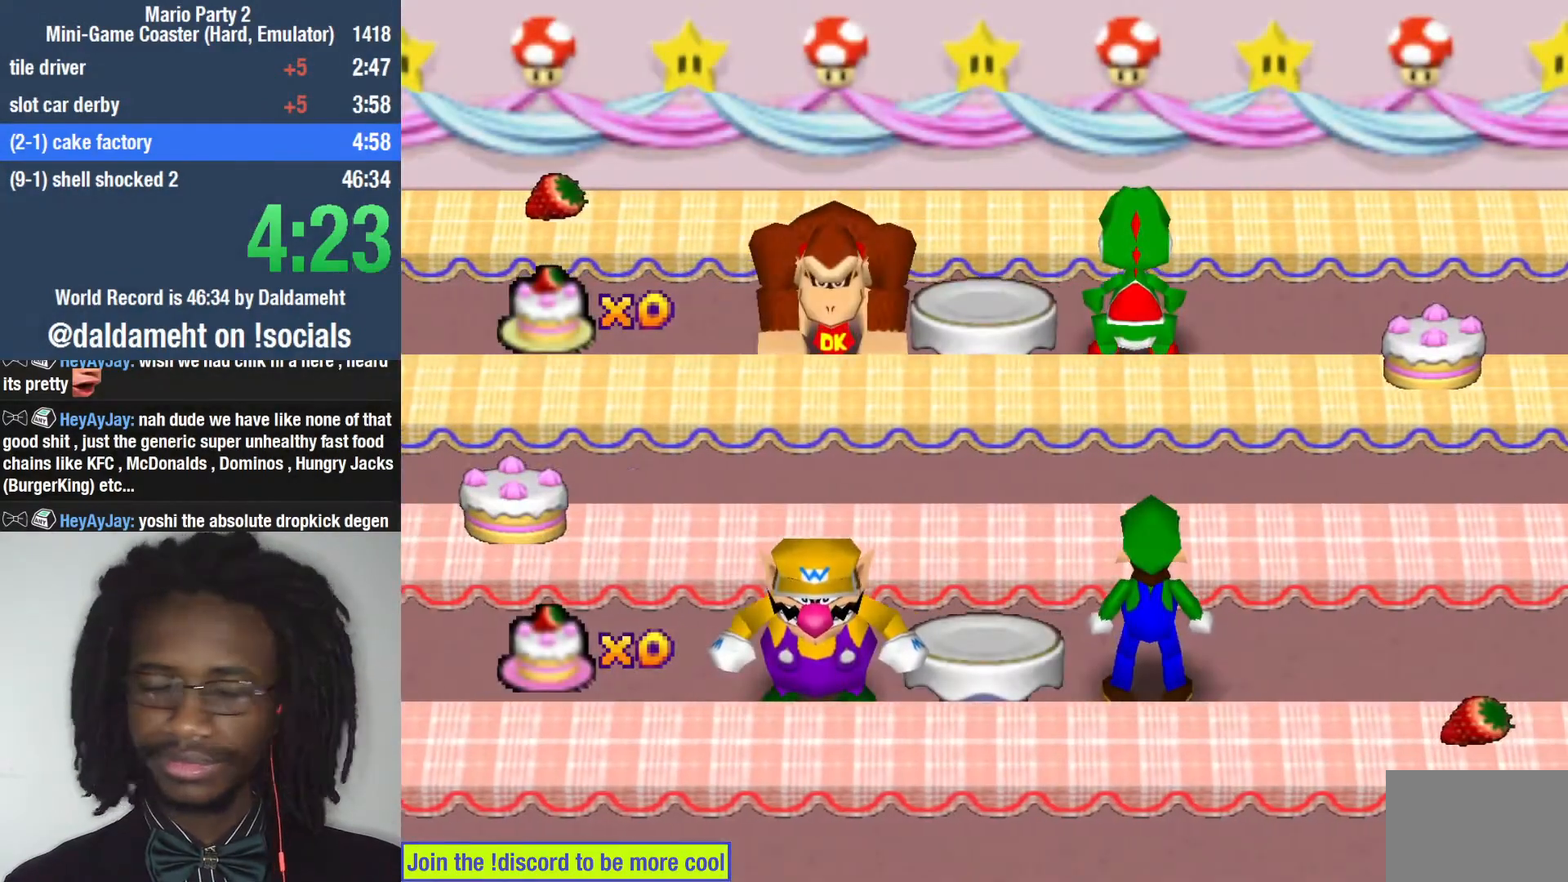
{"dt_ms": 500, "buttons": [], "left_stick": "center", "right_stick": "center", "events": []}
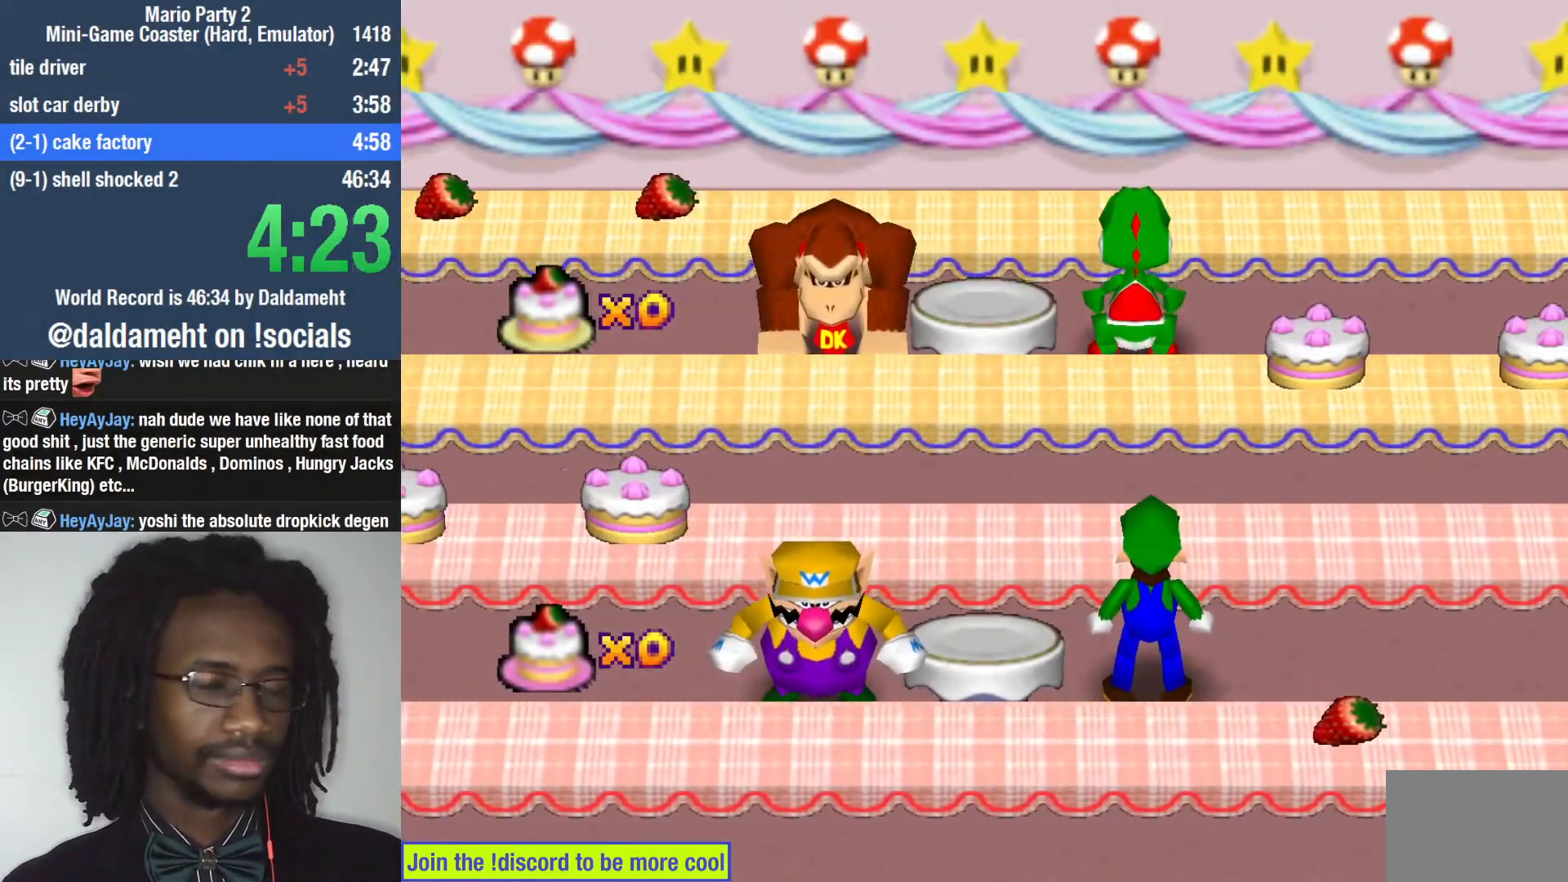
{"dt_ms": 500, "buttons": [], "left_stick": "center", "right_stick": "center", "events": []}
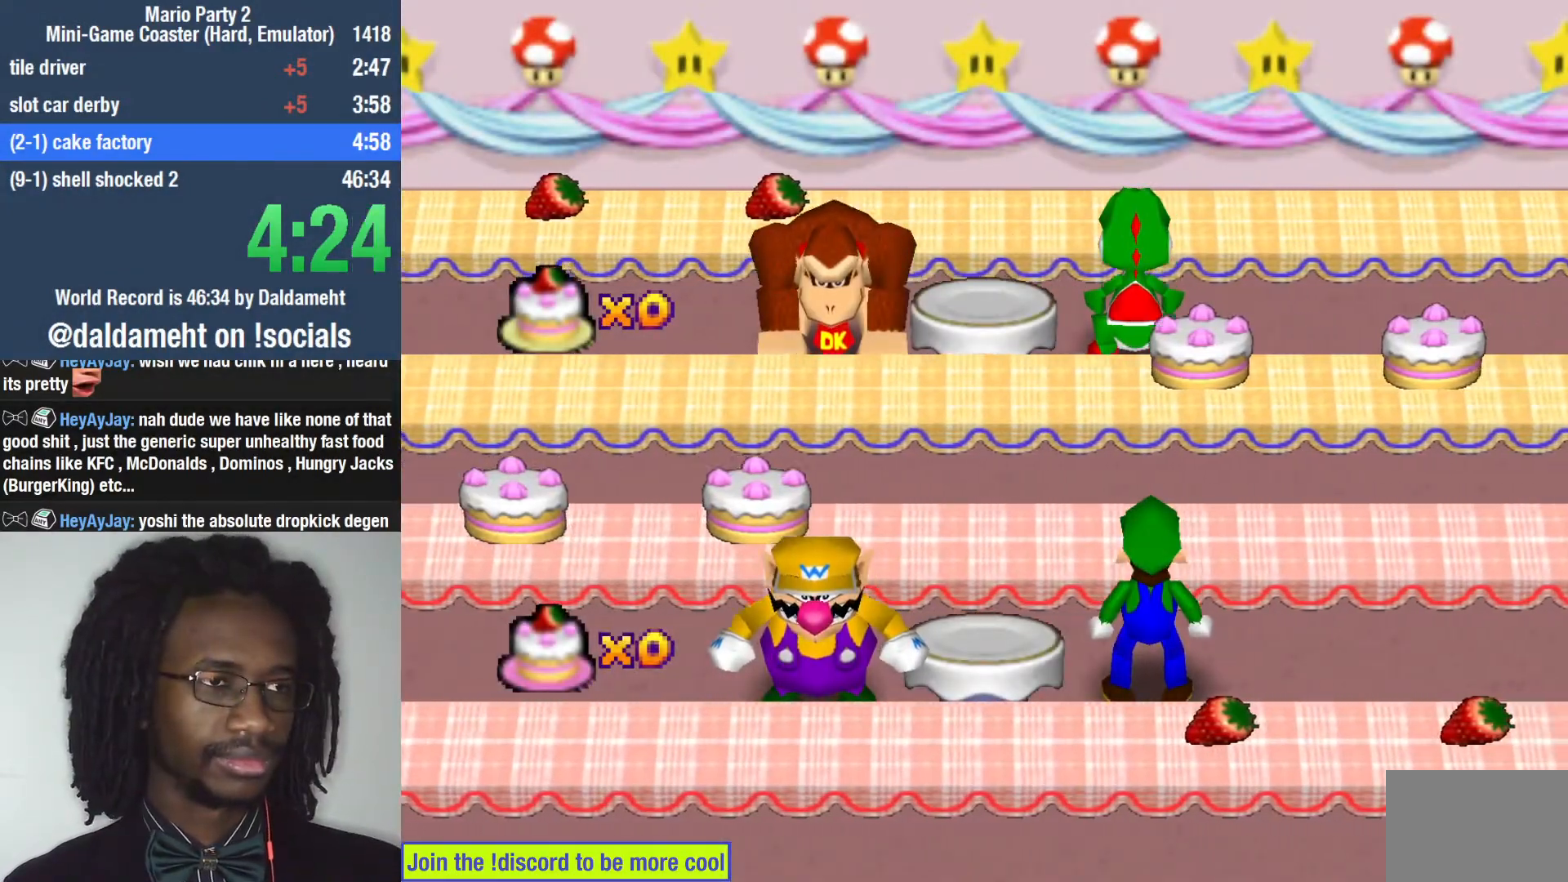
{"dt_ms": 500, "buttons": [], "left_stick": "center", "right_stick": "center", "events": []}
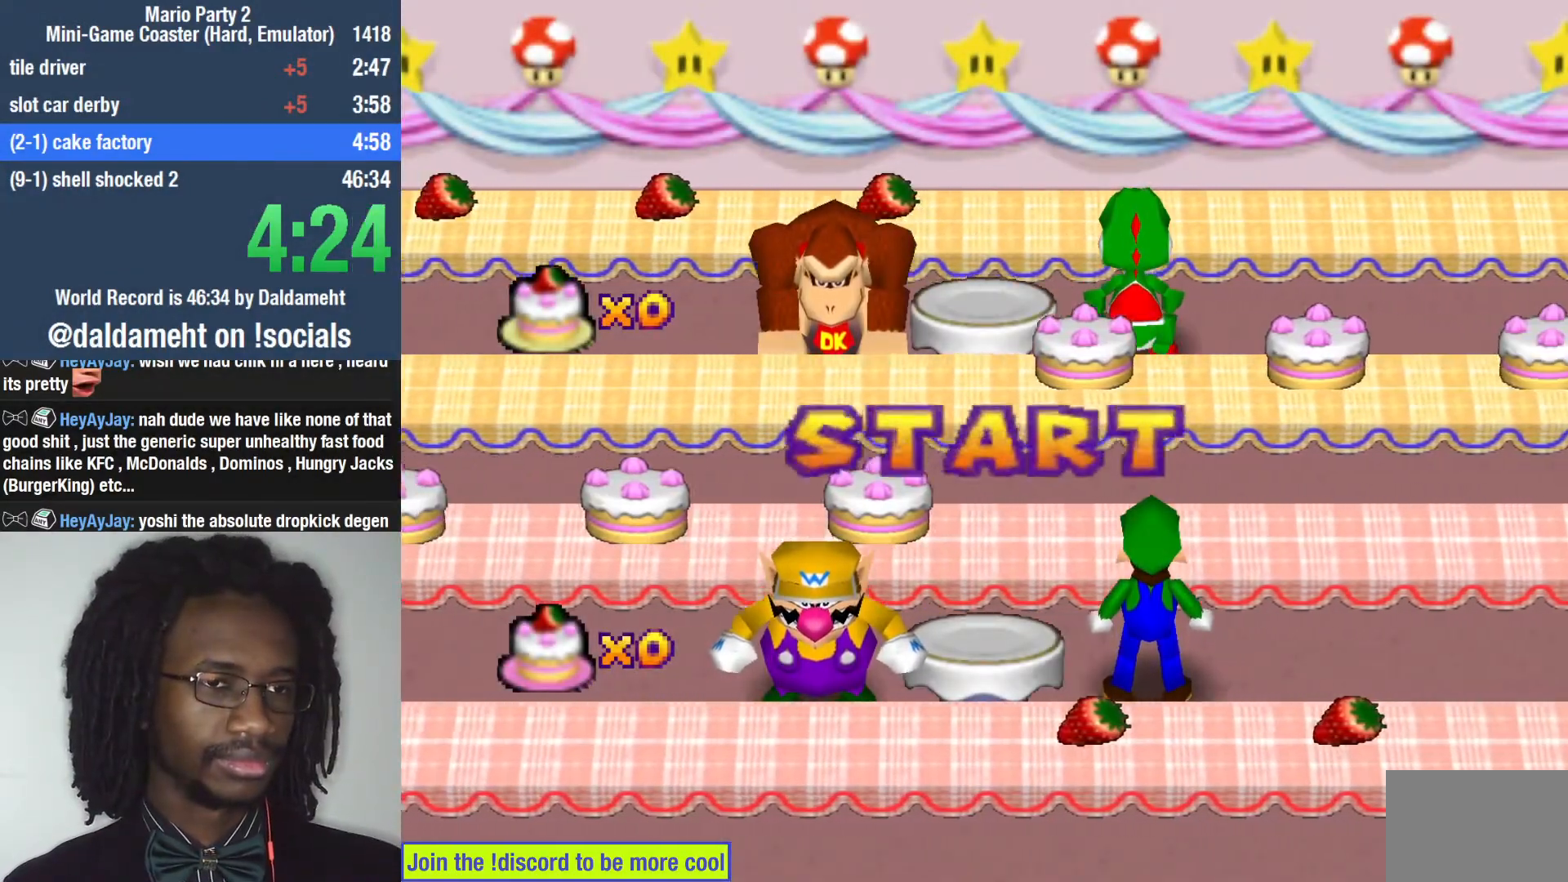
{"dt_ms": 500, "buttons": [], "left_stick": "center", "right_stick": "center", "events": []}
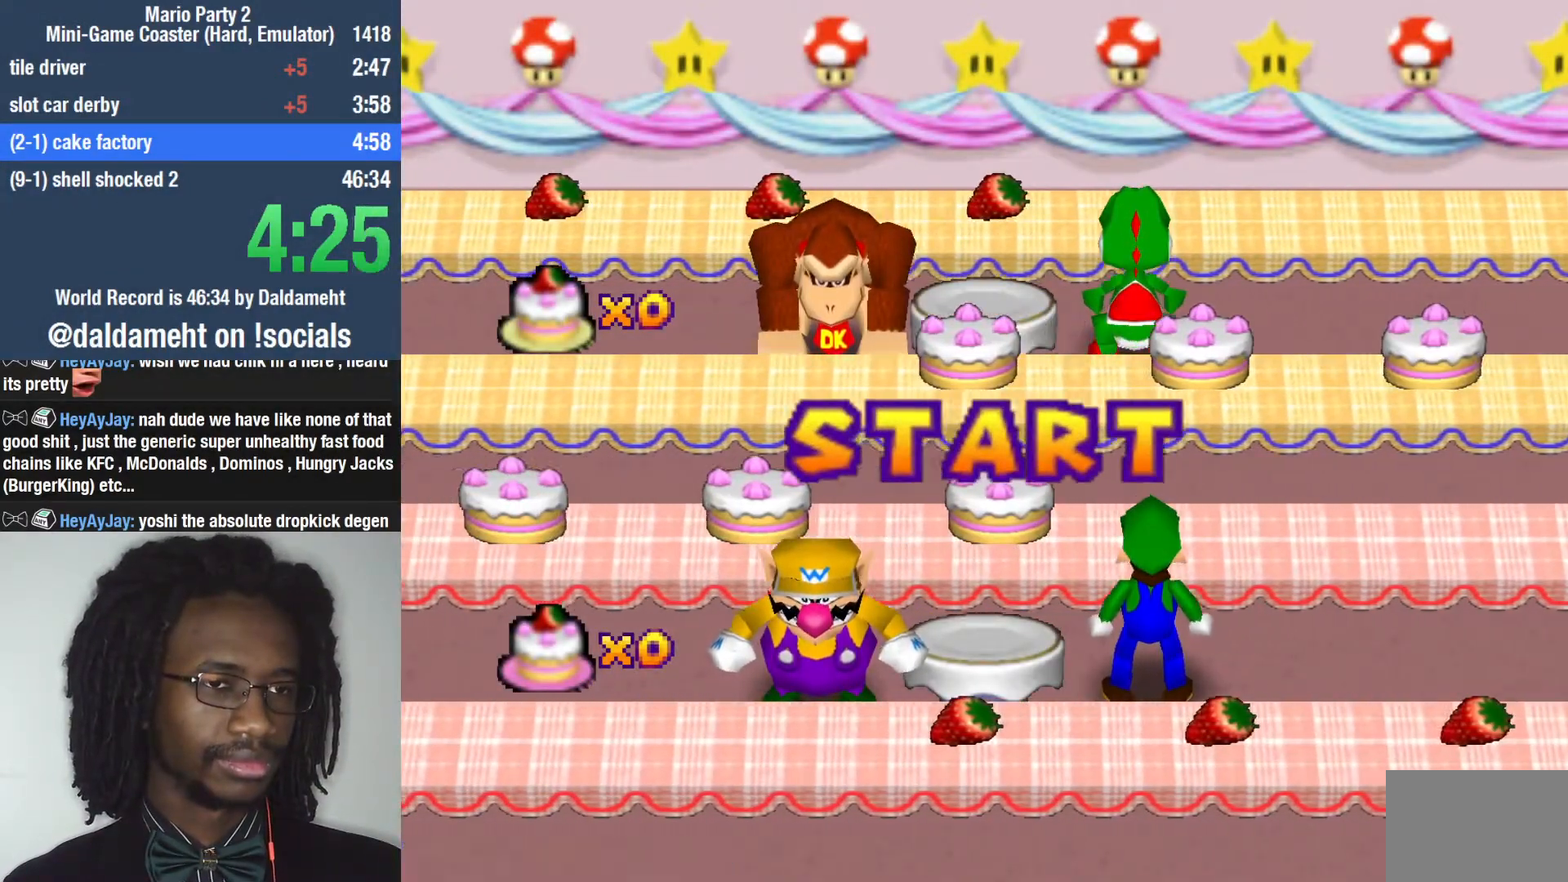
{"dt_ms": 500, "buttons": ["SQUARE"], "left_stick": "center", "right_stick": "center", "events": [[100, "SQUARE", "down"]]}
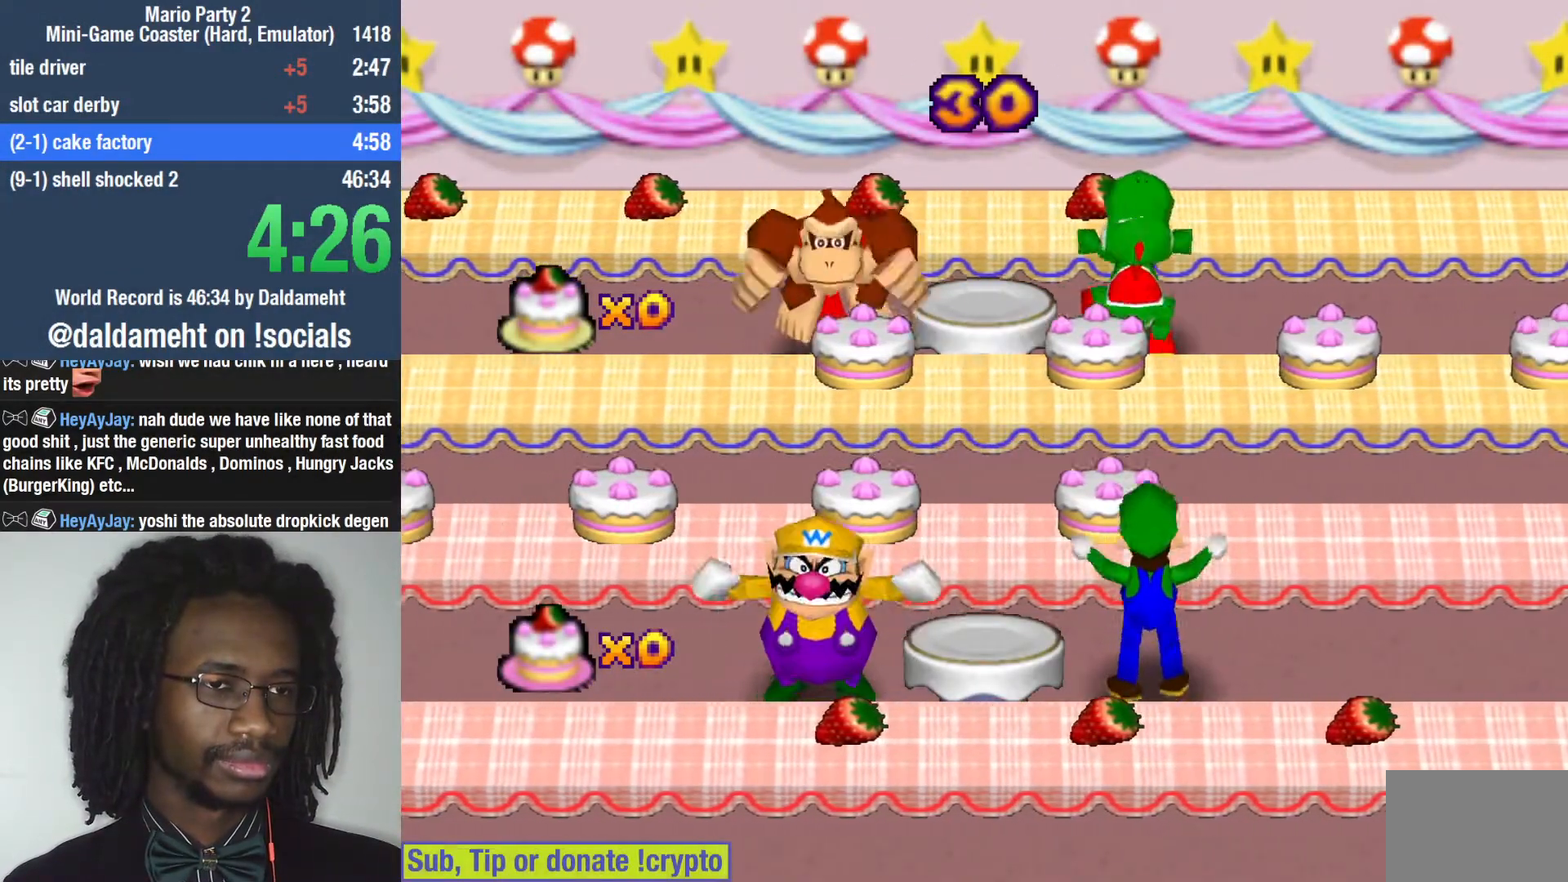
{"dt_ms": 500, "buttons": [], "left_stick": "center", "right_stick": "center", "events": [[100, "SQUARE", "up"]]}
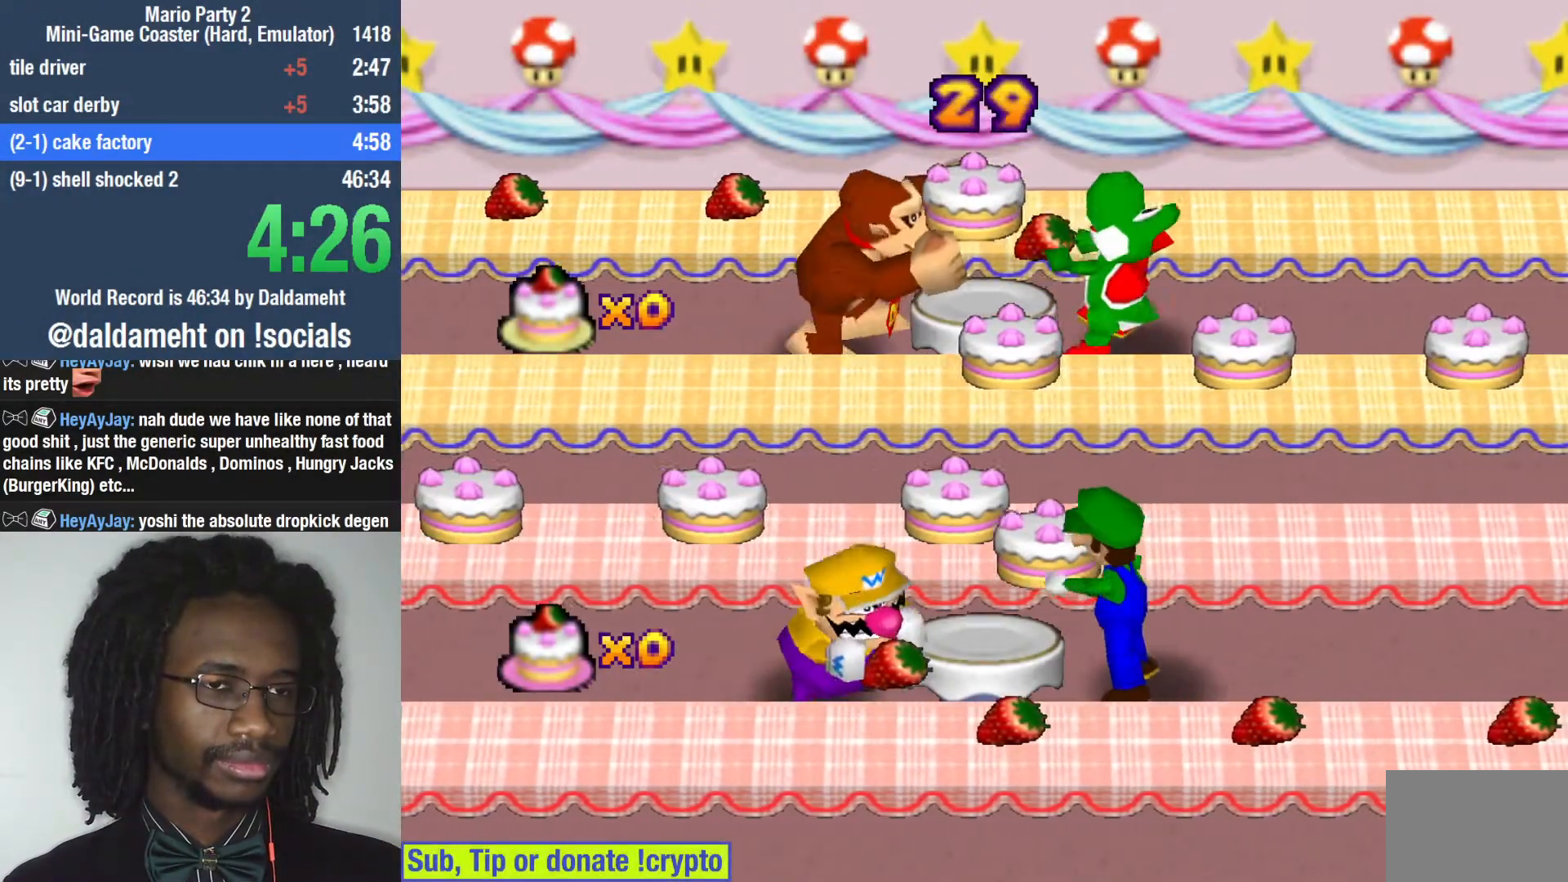
{"dt_ms": 500, "buttons": [], "left_stick": "center", "right_stick": "center", "events": []}
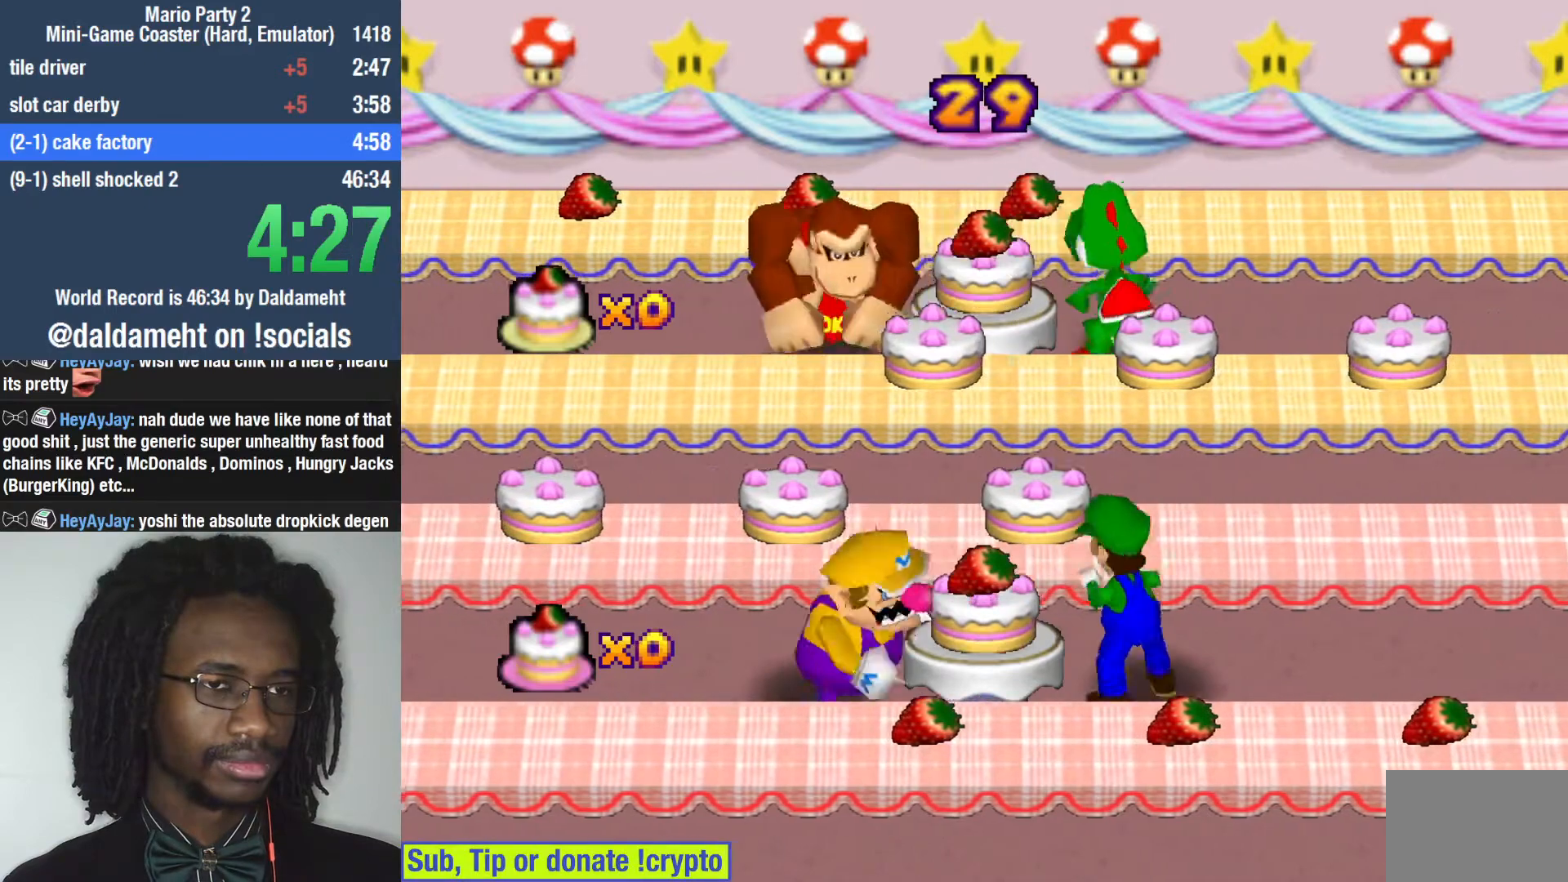
{"dt_ms": 500, "buttons": ["SQUARE"], "left_stick": "center", "right_stick": "center", "events": [[67, "SQUARE", "down"]]}
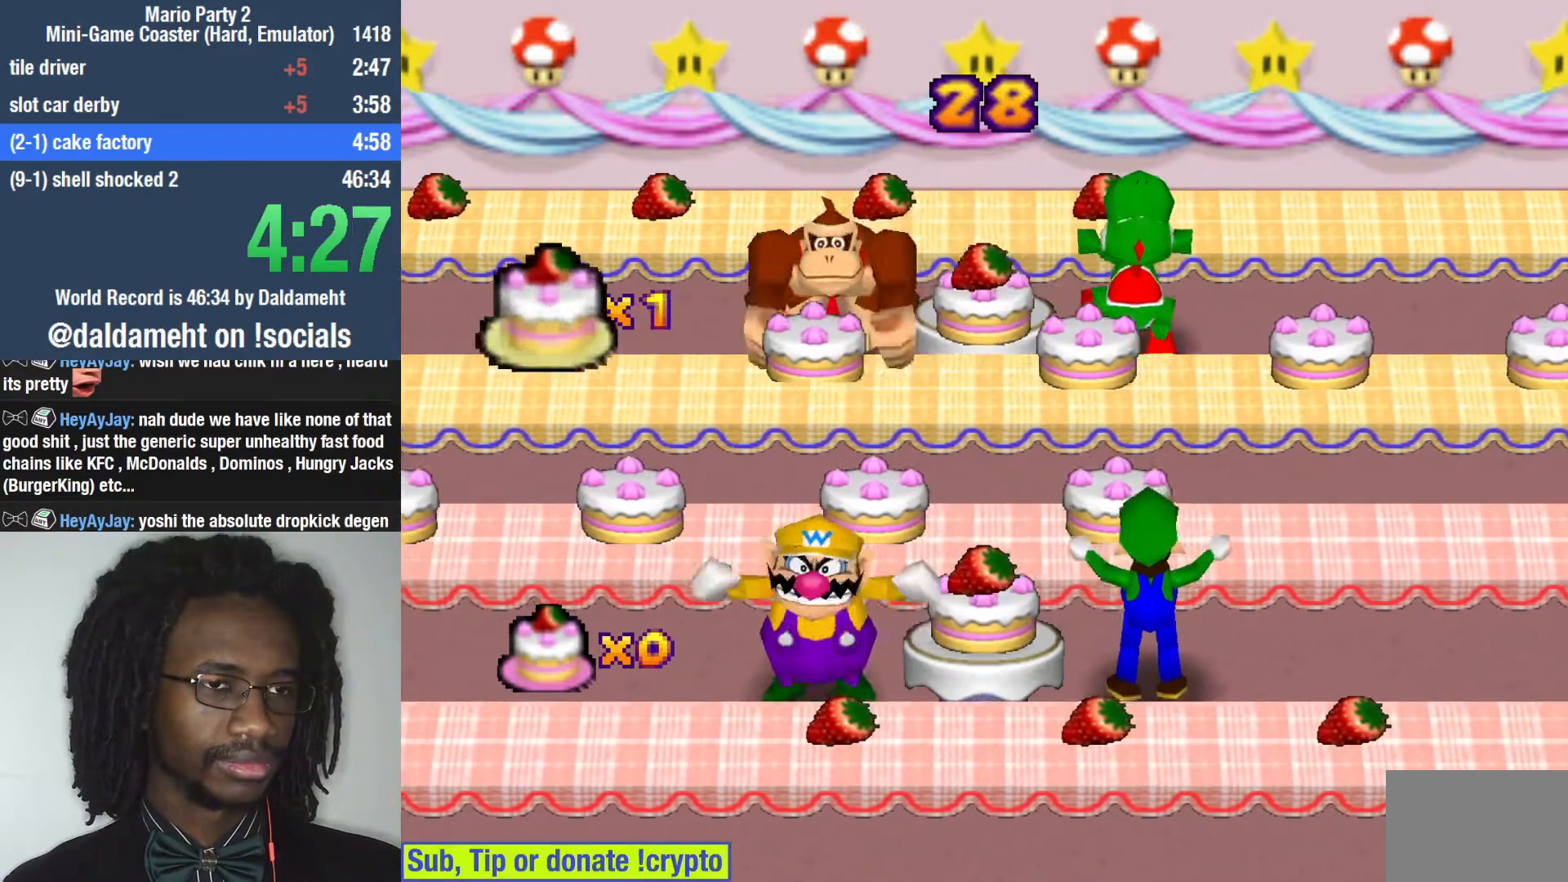
{"dt_ms": 500, "buttons": [], "left_stick": "center", "right_stick": "center", "events": [[67, "SQUARE", "up"]]}
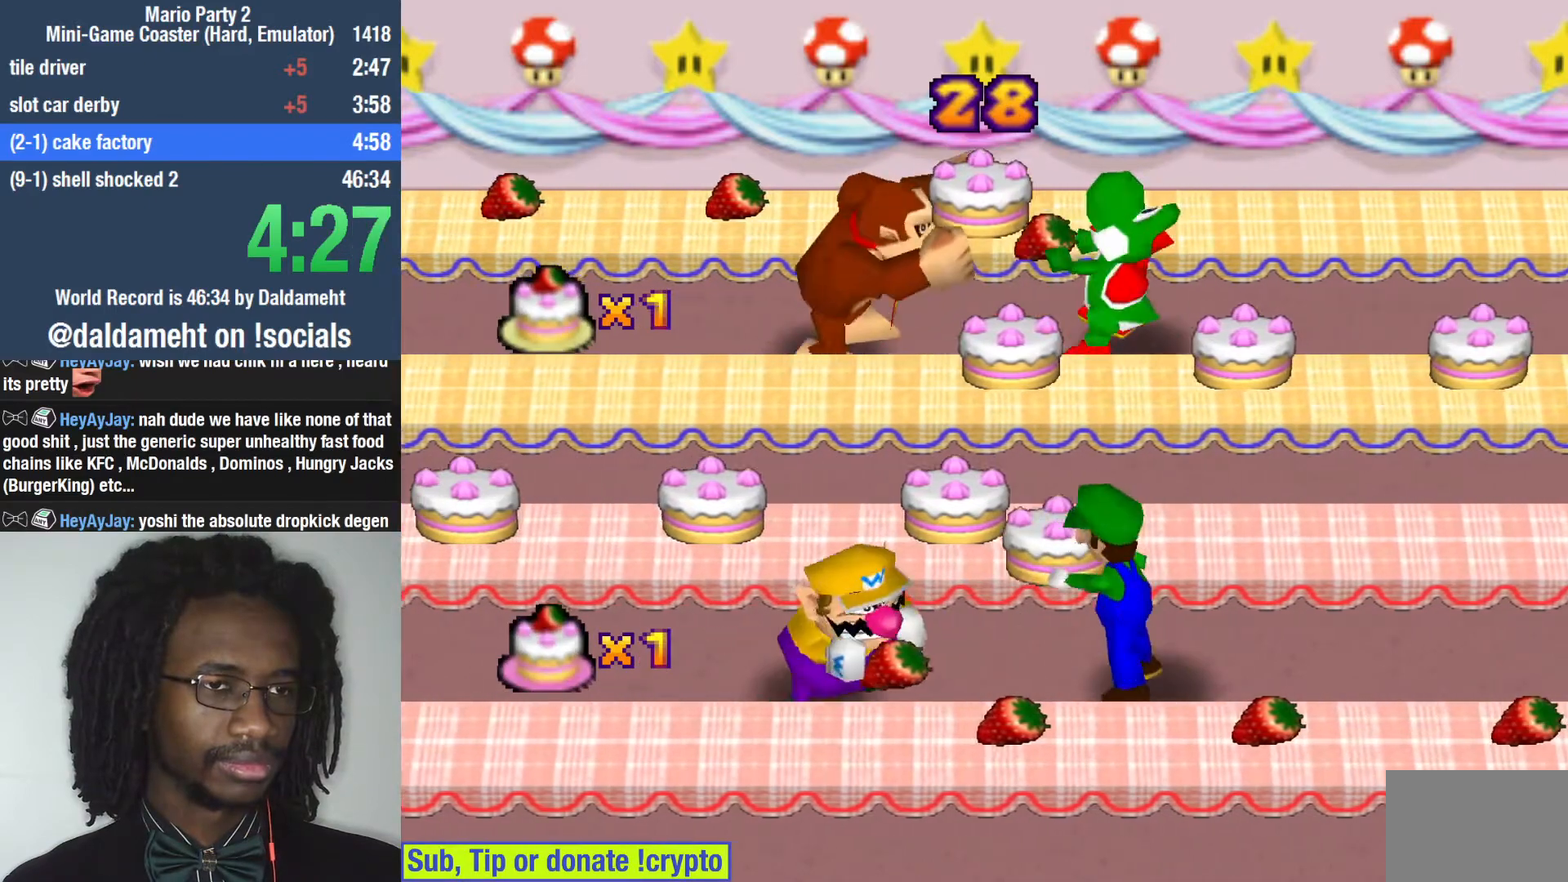
{"dt_ms": 500, "buttons": [], "left_stick": "center", "right_stick": "center", "events": []}
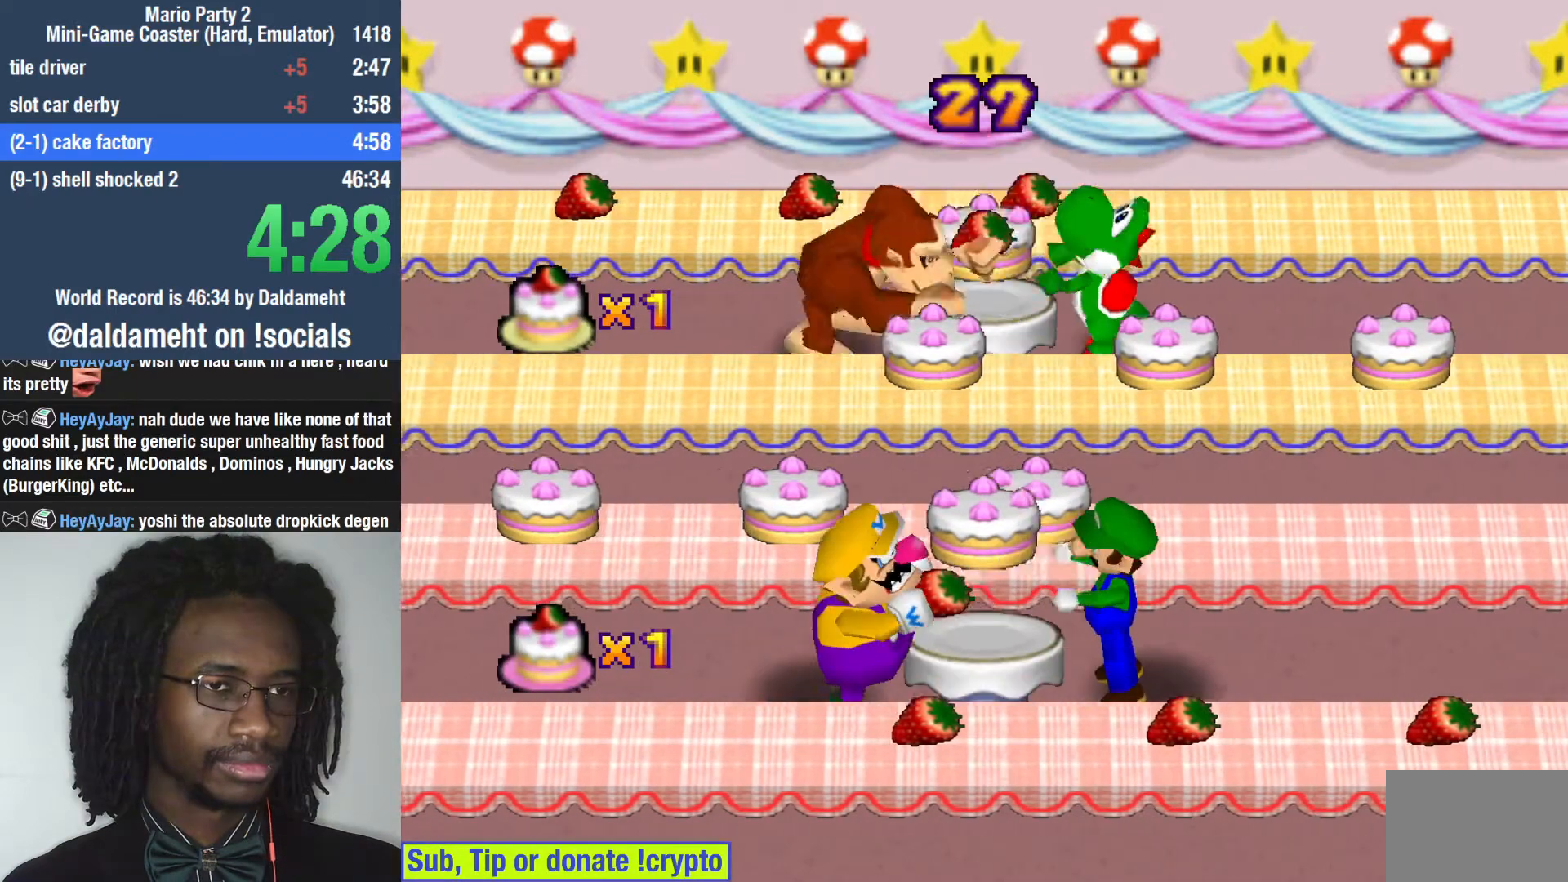
{"dt_ms": 500, "buttons": ["SQUARE"], "left_stick": "center", "right_stick": "center", "events": [[167, "SQUARE", "down"]]}